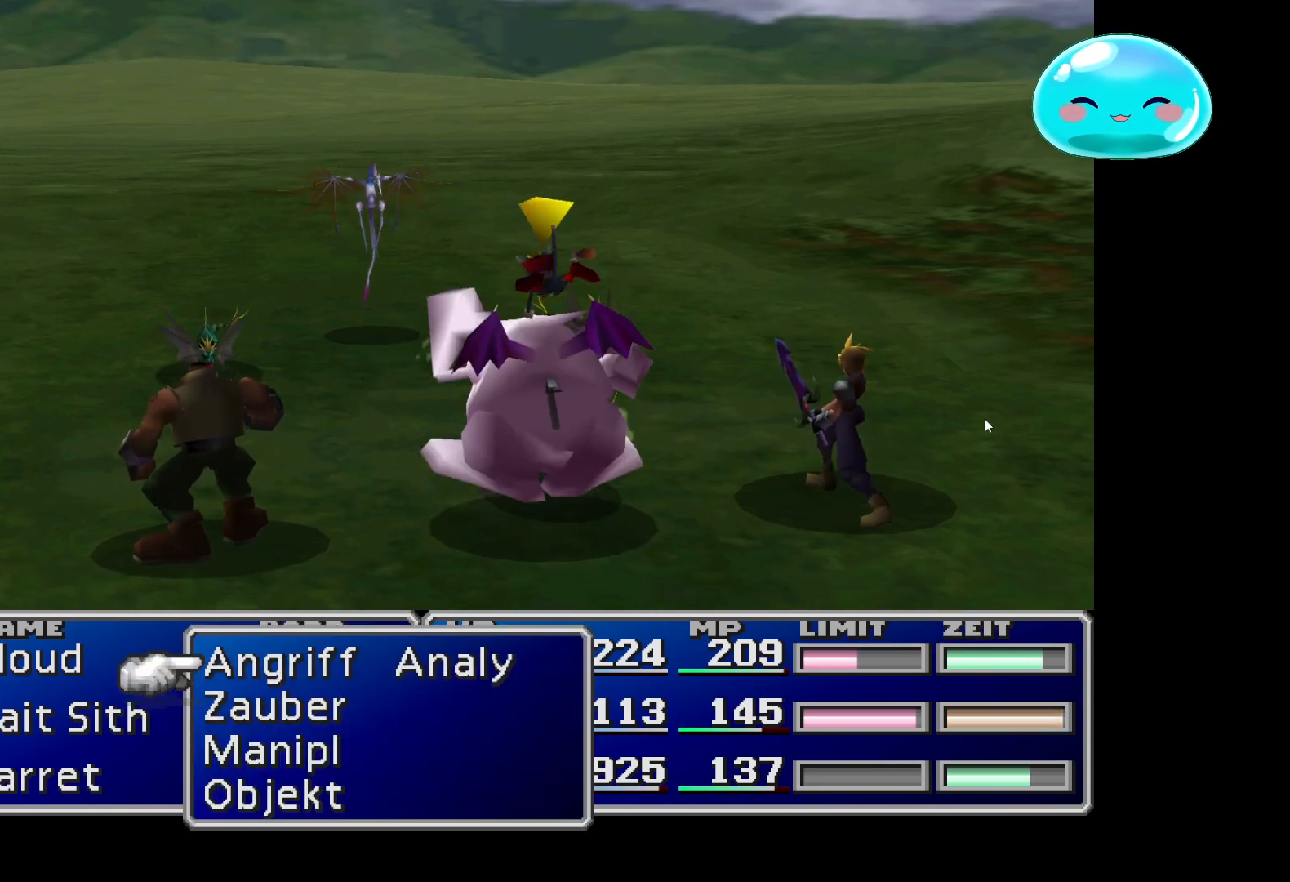
Gameplay with a controller (Xbox layout); each line is a JSON object with the inputs held at the frame after it. "events" lists button and stick changes between this image and that frame as [ms after this image, input, new state], when the widget could be followed in between.
{"buttons": [], "left_stick": "center", "right_stick": "center", "events": [[67, "DPAD_DOWN", "up"]]}
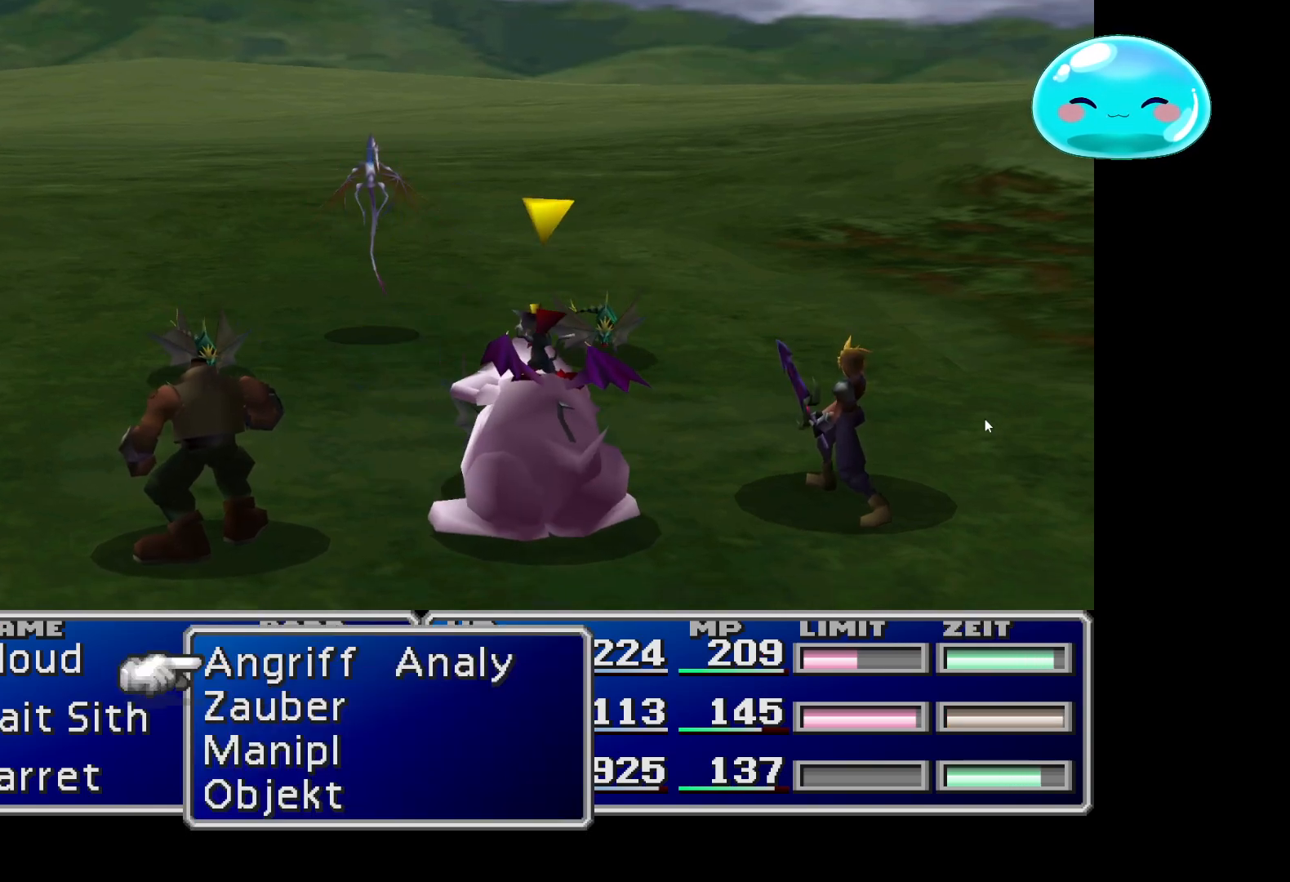
{"buttons": [], "left_stick": "center", "right_stick": "center", "events": [[100, "left_stick", "down"], [233, "left_stick", "center"]]}
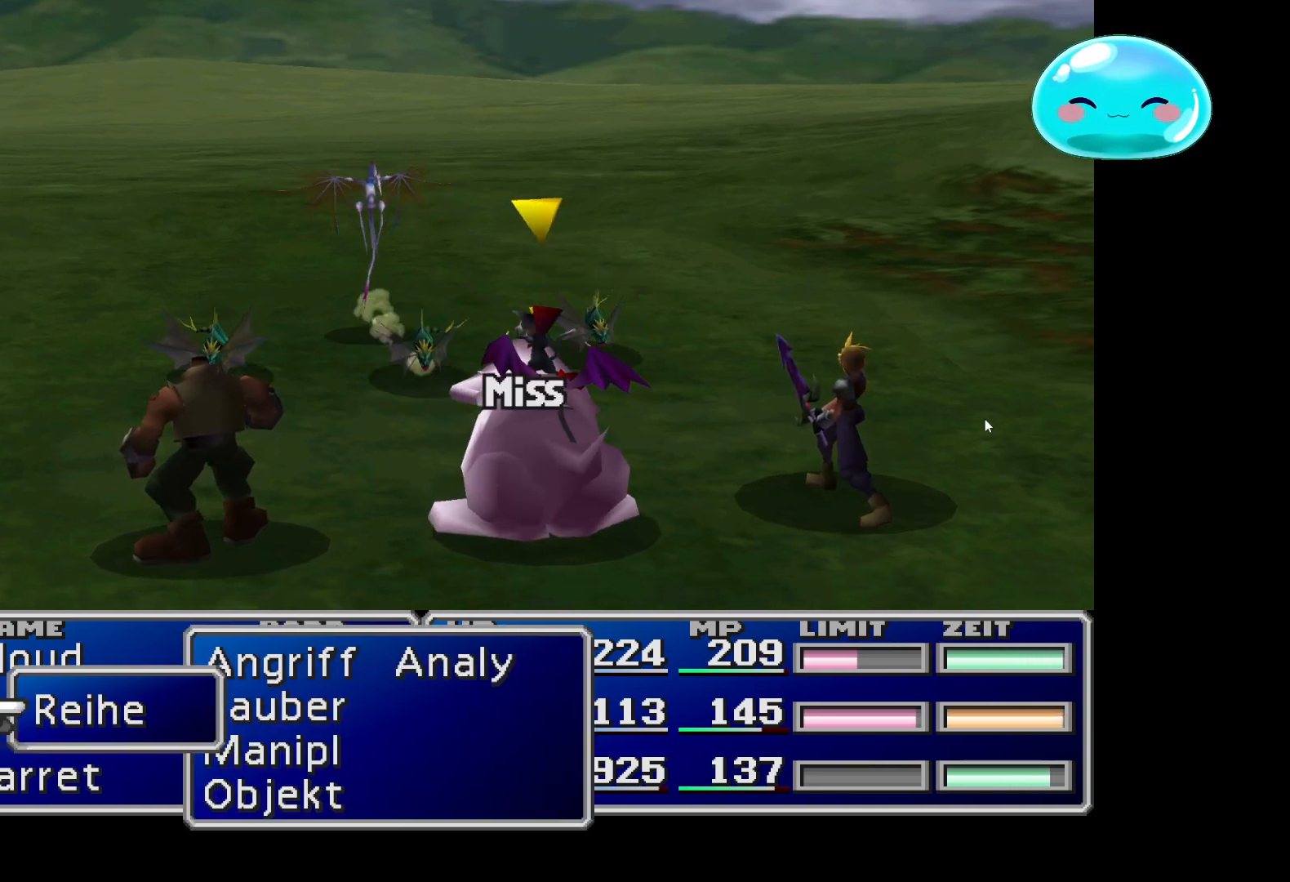
{"buttons": [], "left_stick": "center", "right_stick": "center", "events": []}
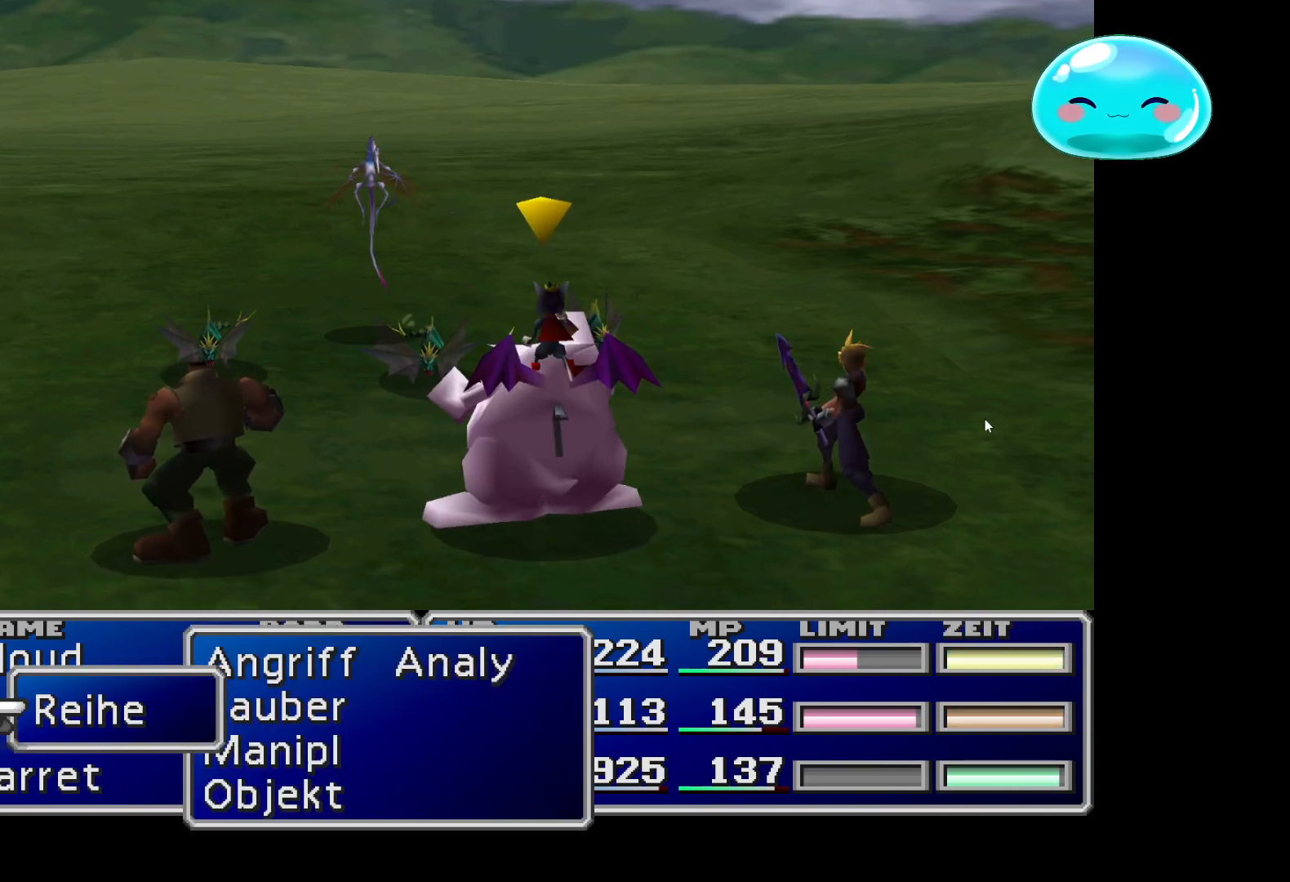
{"buttons": [], "left_stick": "center", "right_stick": "center", "events": [[167, "B", "down"], [300, "B", "up"]]}
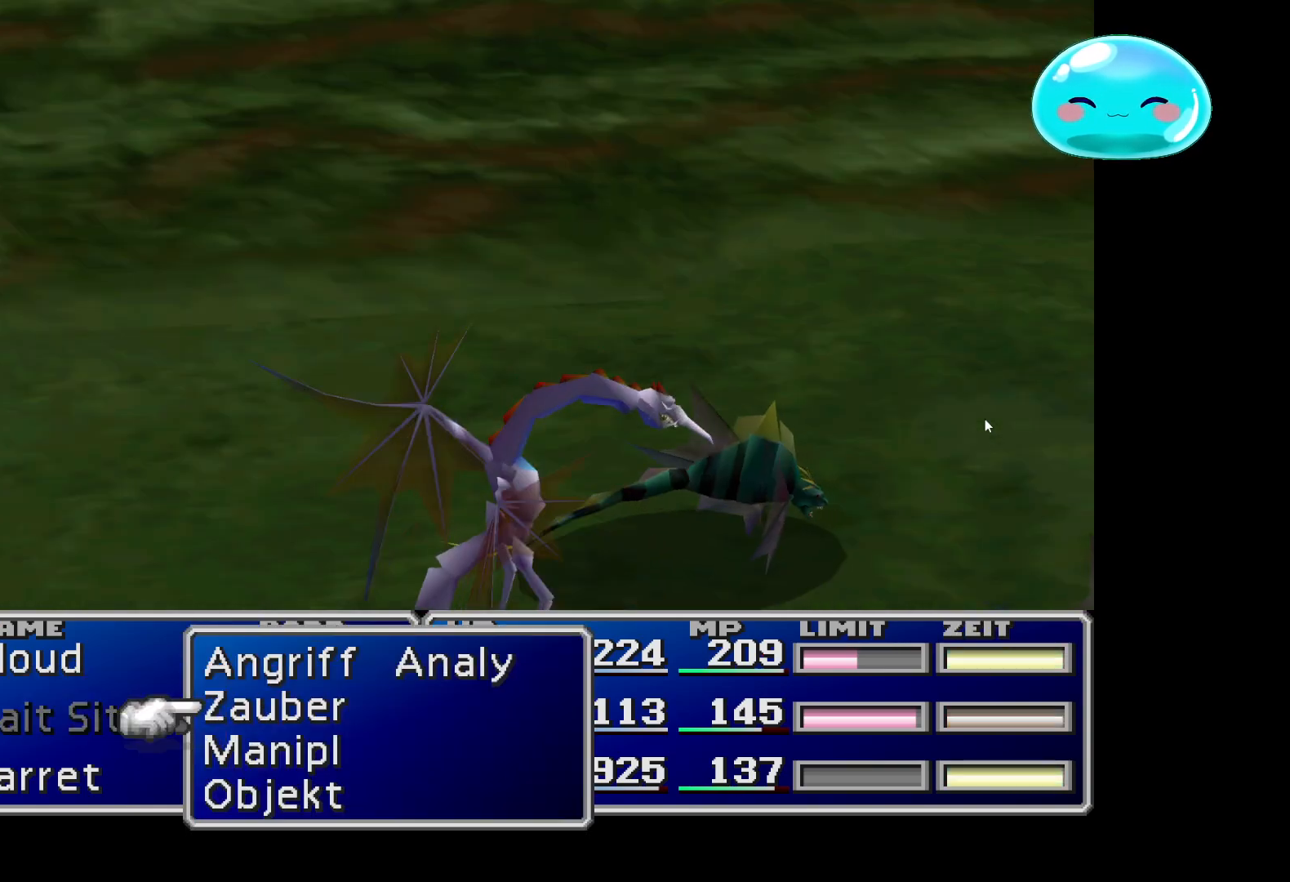
{"buttons": ["A"], "left_stick": "center", "right_stick": "center", "events": [[33, "left_stick", "up"], [233, "left_stick", "center"], [500, "A", "down"]]}
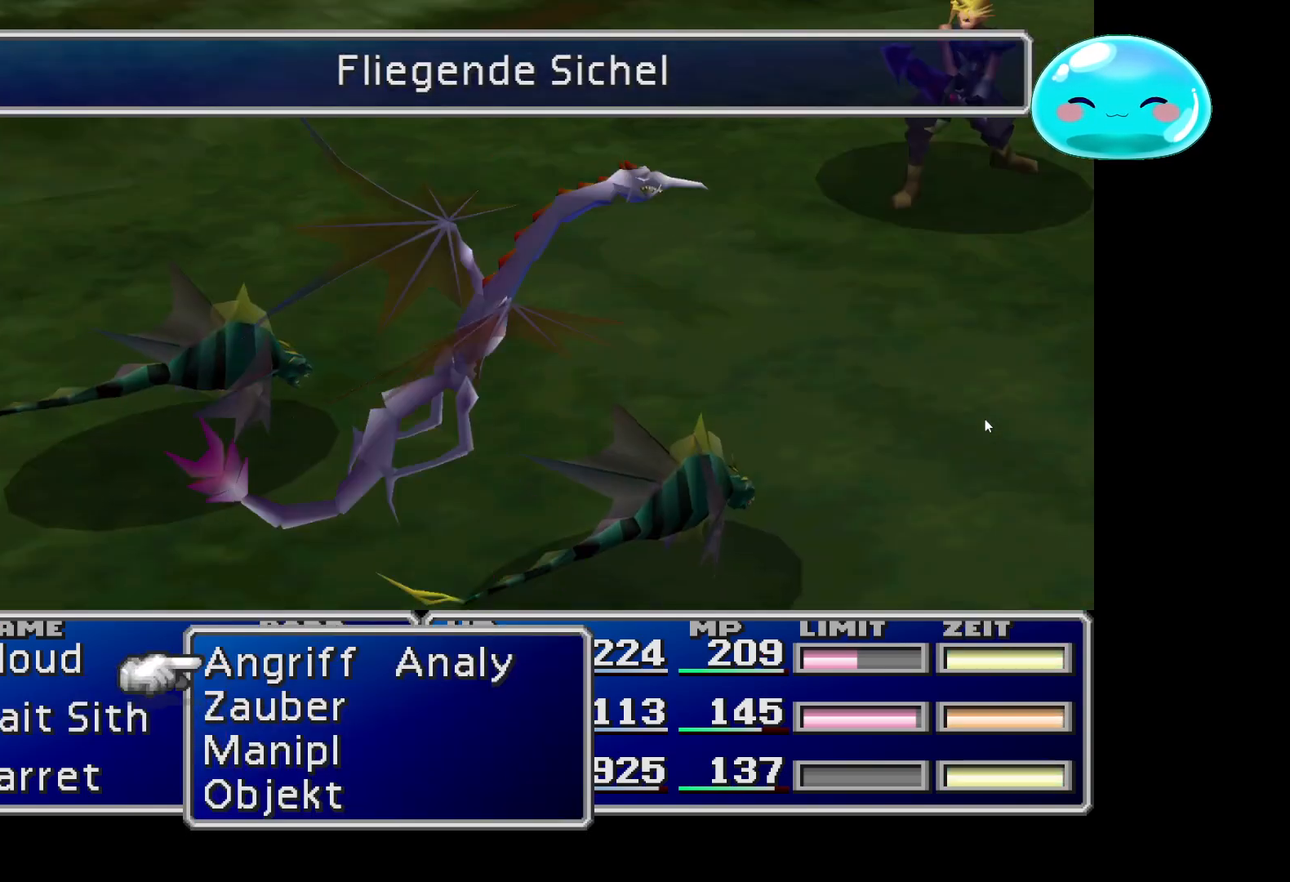
{"buttons": [], "left_stick": "center", "right_stick": "center", "events": [[133, "A", "up"]]}
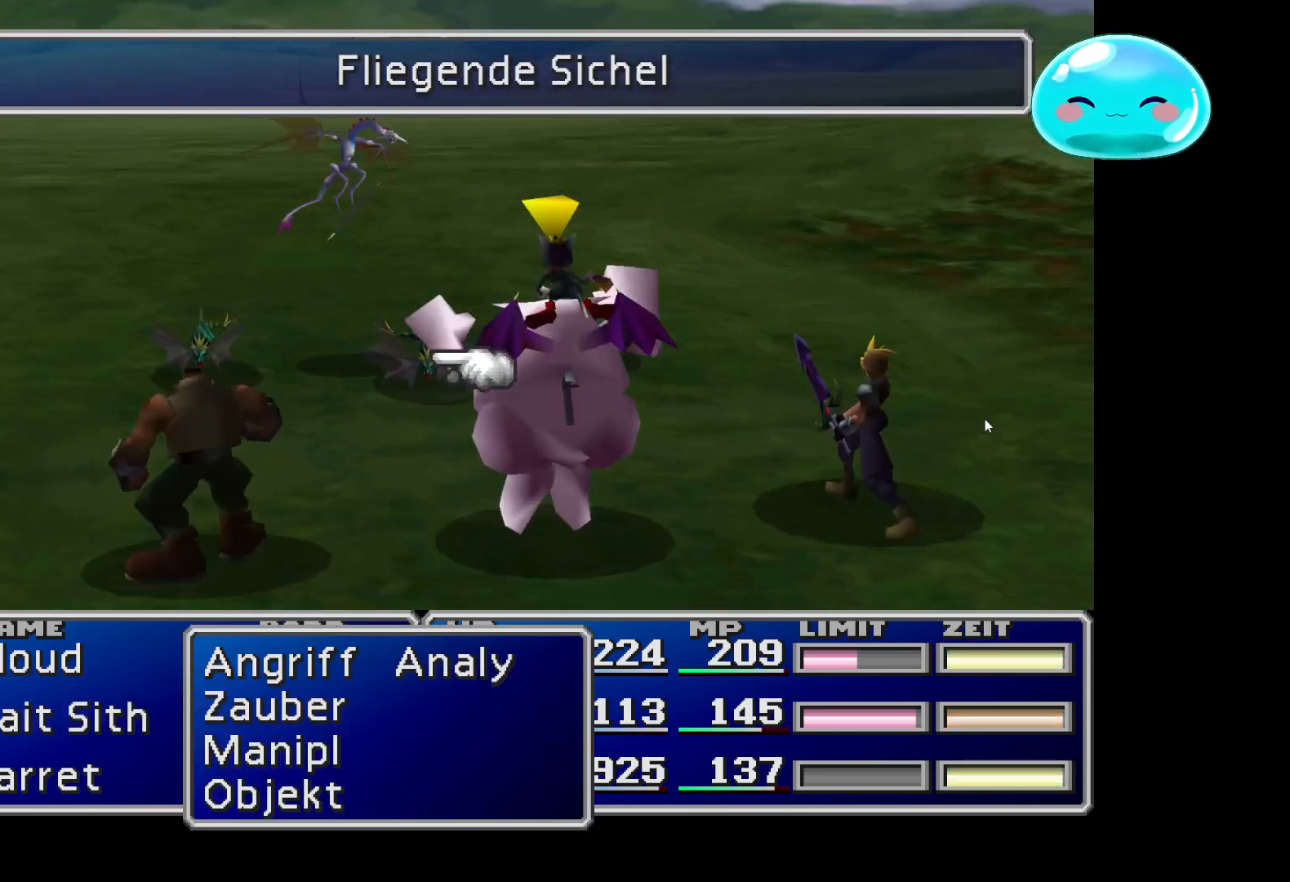
{"buttons": [], "left_stick": "center", "right_stick": "center", "events": [[333, "A", "down"], [467, "A", "up"]]}
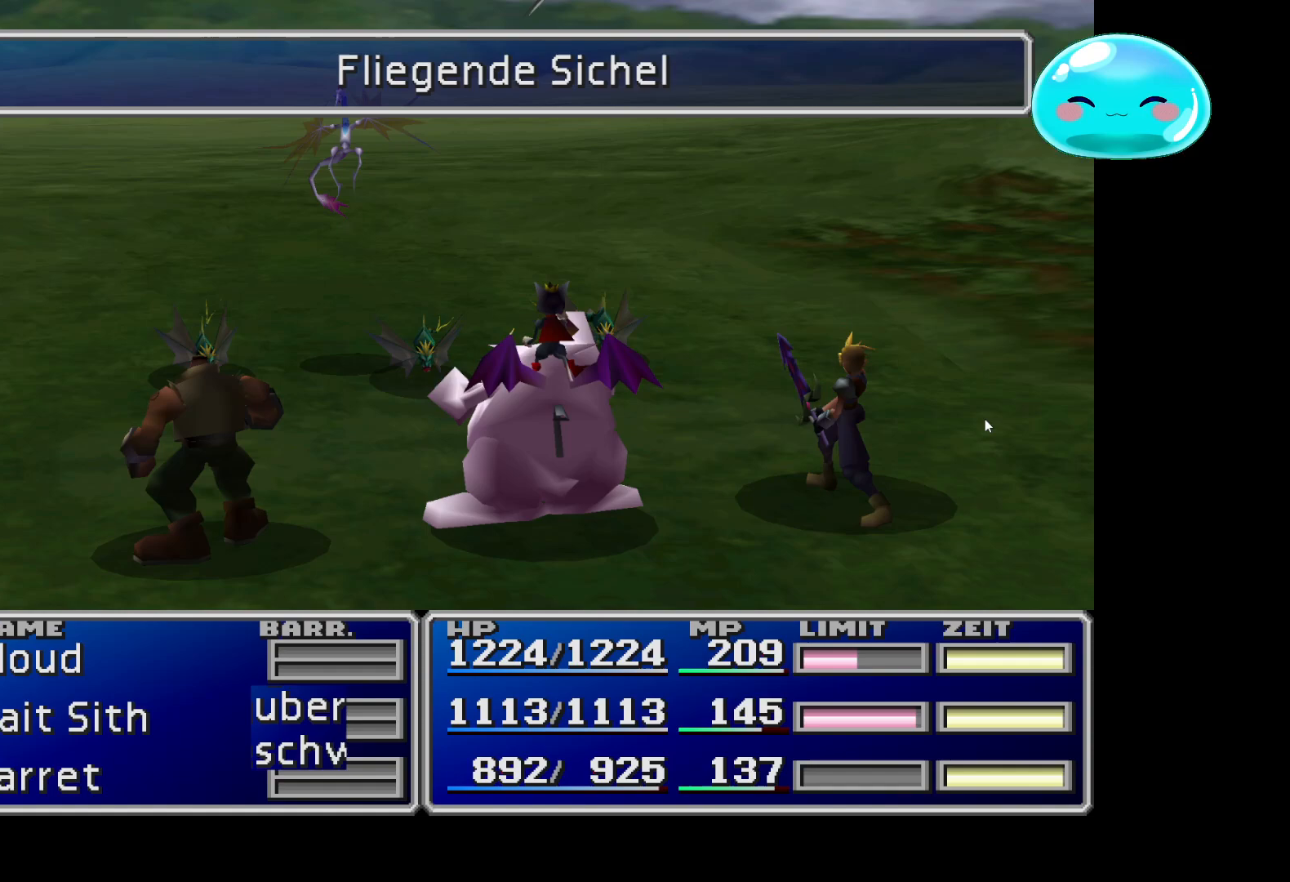
{"buttons": ["A"], "left_stick": "center", "right_stick": "center", "events": [[33, "A", "down"], [167, "A", "up"], [233, "A", "down"], [333, "A", "up"], [400, "A", "down"]]}
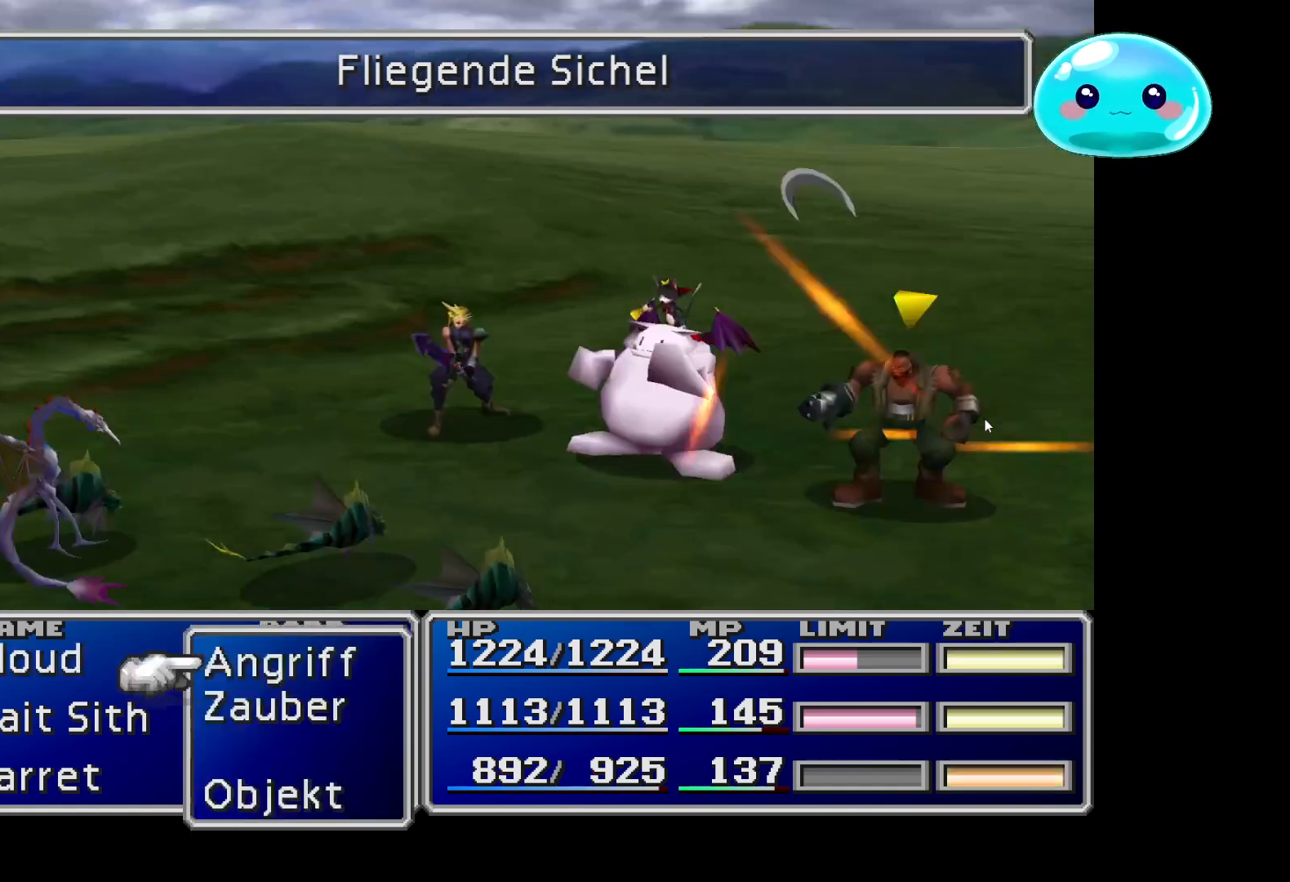
{"buttons": ["A"], "left_stick": "center", "right_stick": "center", "events": [[33, "A", "up"], [100, "A", "down"], [233, "A", "up"], [300, "A", "down"], [400, "A", "up"], [467, "A", "down"]]}
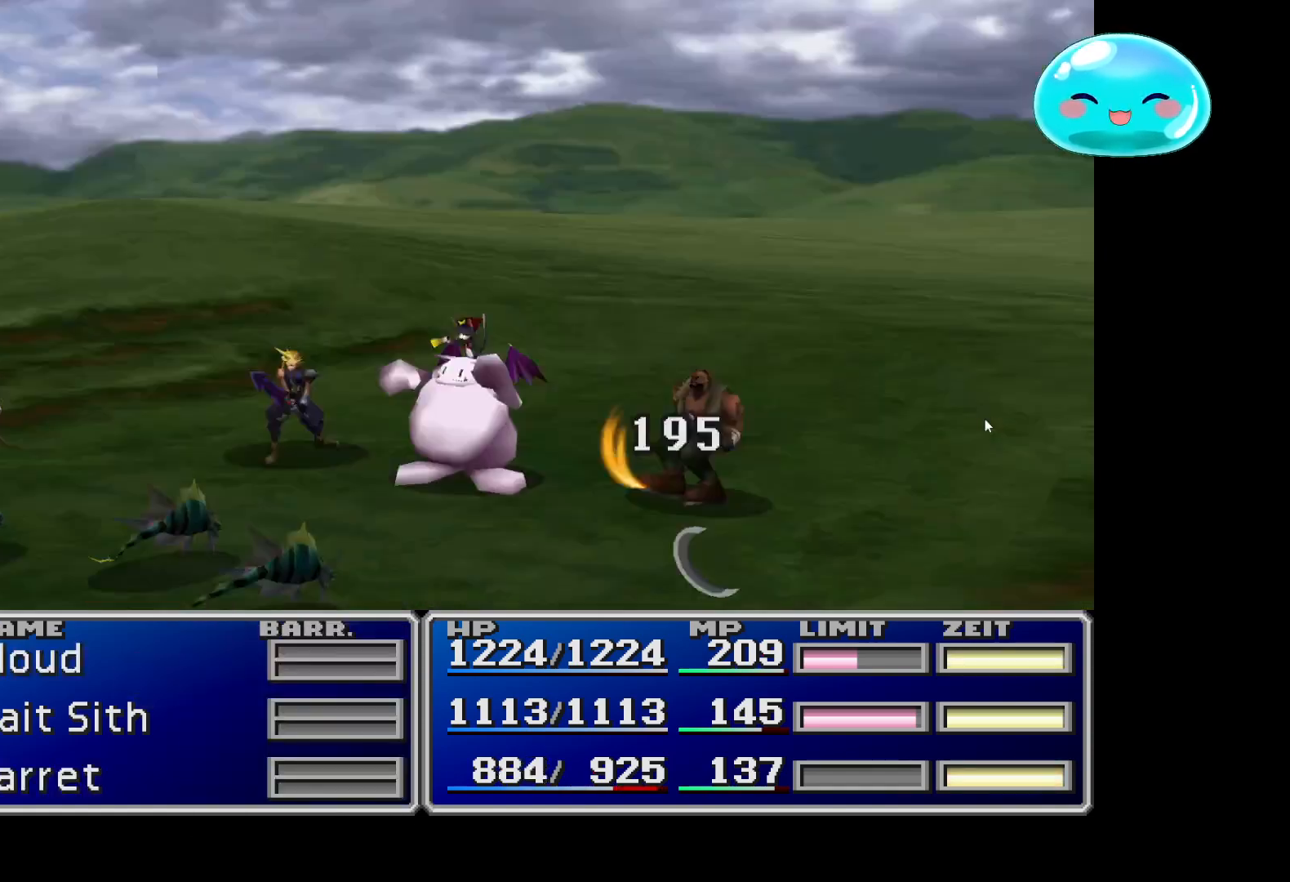
{"buttons": [], "left_stick": "center", "right_stick": "center", "events": [[67, "A", "up"], [133, "A", "down"], [267, "A", "up"], [333, "A", "down"], [467, "A", "up"]]}
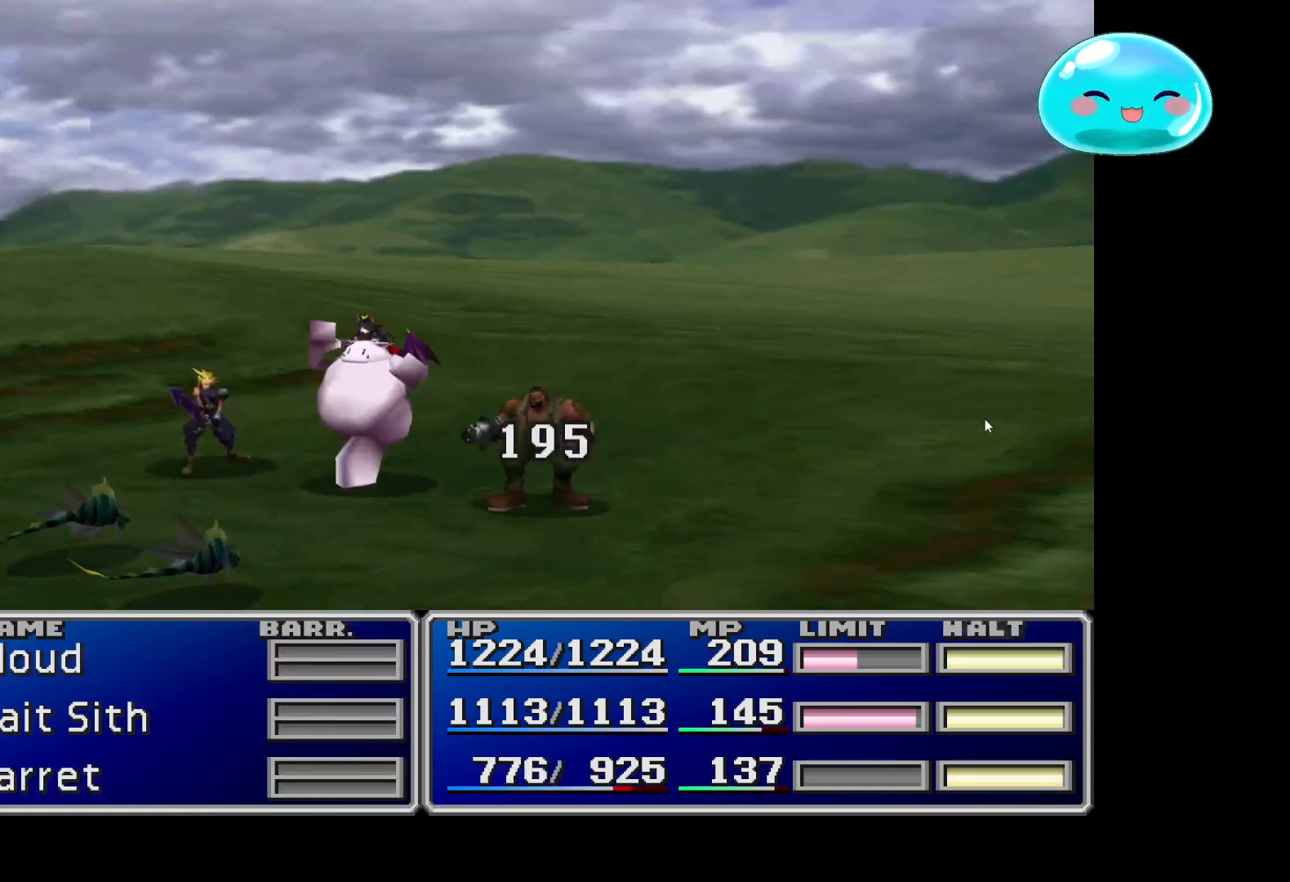
{"buttons": ["A"], "left_stick": "center", "right_stick": "center", "events": [[33, "A", "down"], [167, "A", "up"], [267, "A", "down"], [400, "A", "up"], [500, "A", "down"]]}
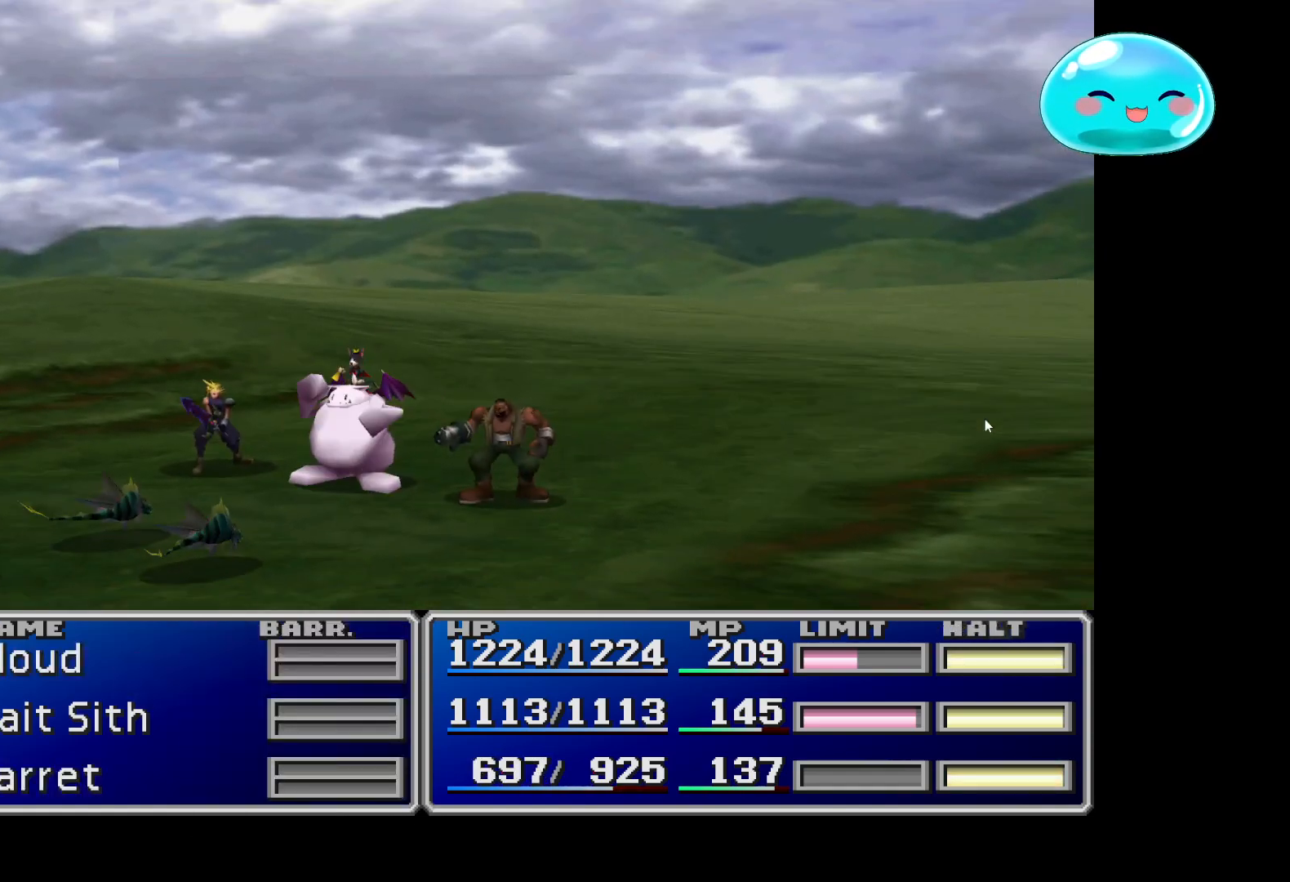
{"buttons": ["A"], "left_stick": "center", "right_stick": "center", "events": [[133, "A", "up"], [200, "A", "down"], [367, "A", "up"], [400, "A", "down"]]}
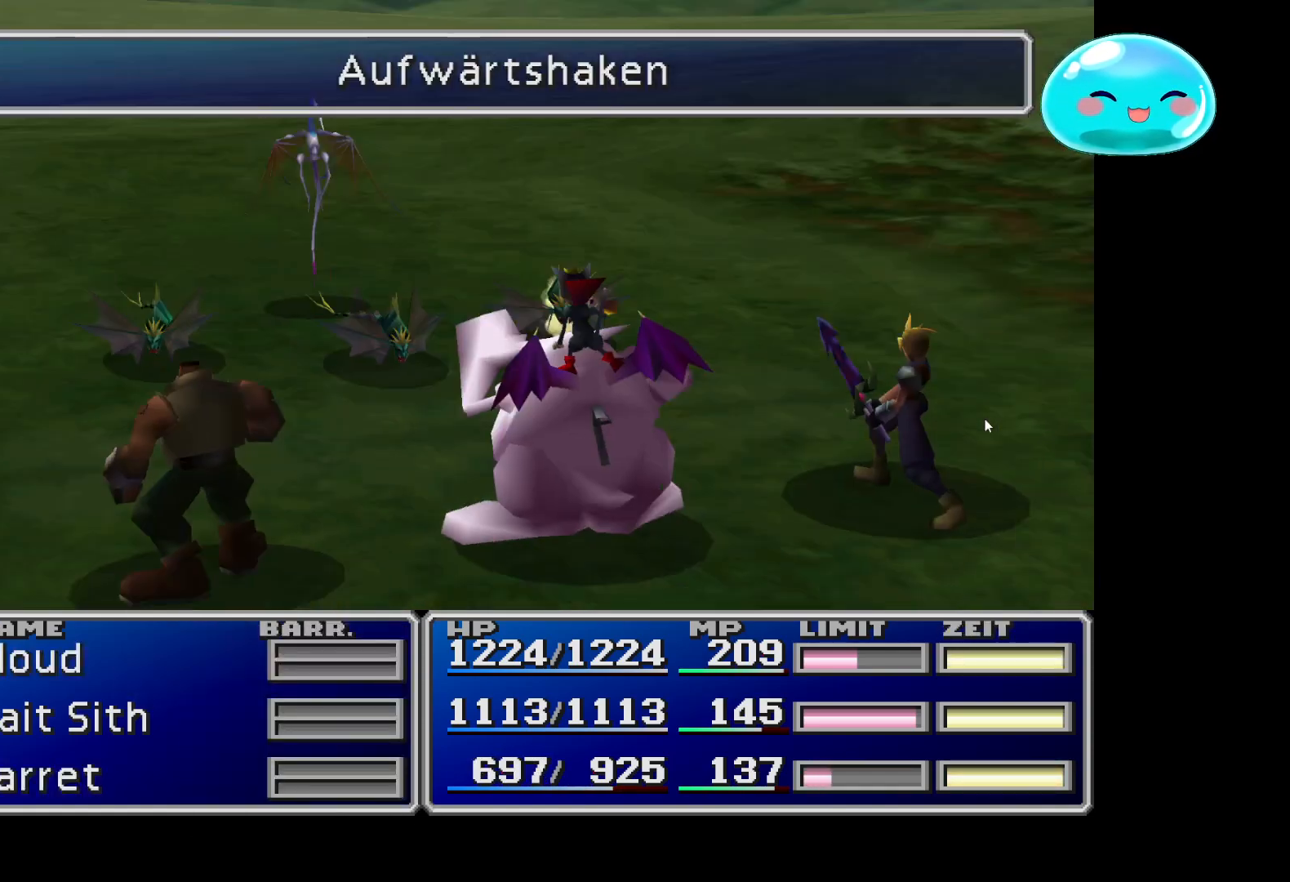
{"buttons": ["A"], "left_stick": "center", "right_stick": "center", "events": [[67, "A", "up"], [167, "A", "down"], [300, "A", "up"], [367, "A", "down"]]}
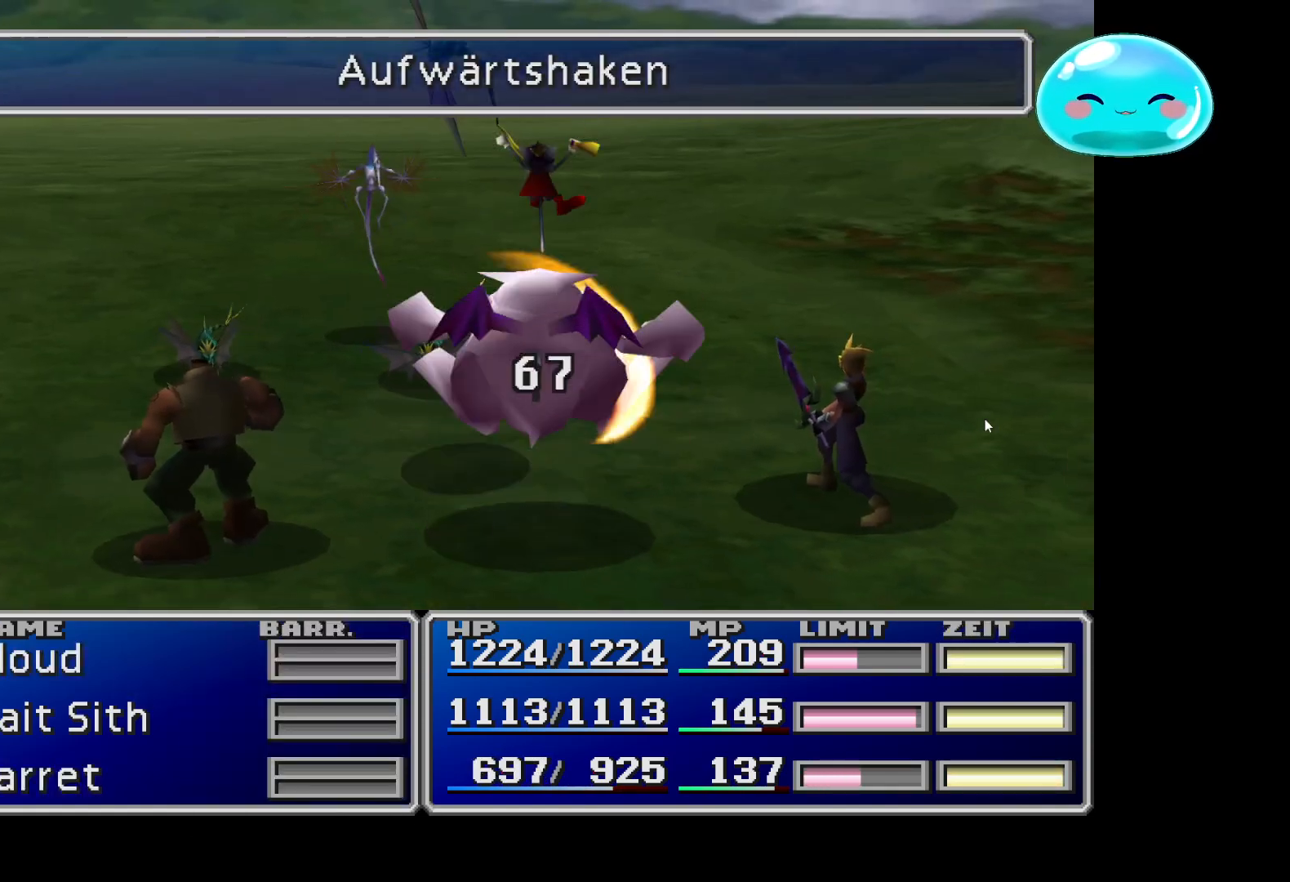
{"buttons": [], "left_stick": "center", "right_stick": "center", "events": [[33, "A", "up"], [100, "A", "down"], [267, "A", "up"], [333, "A", "down"], [467, "A", "up"]]}
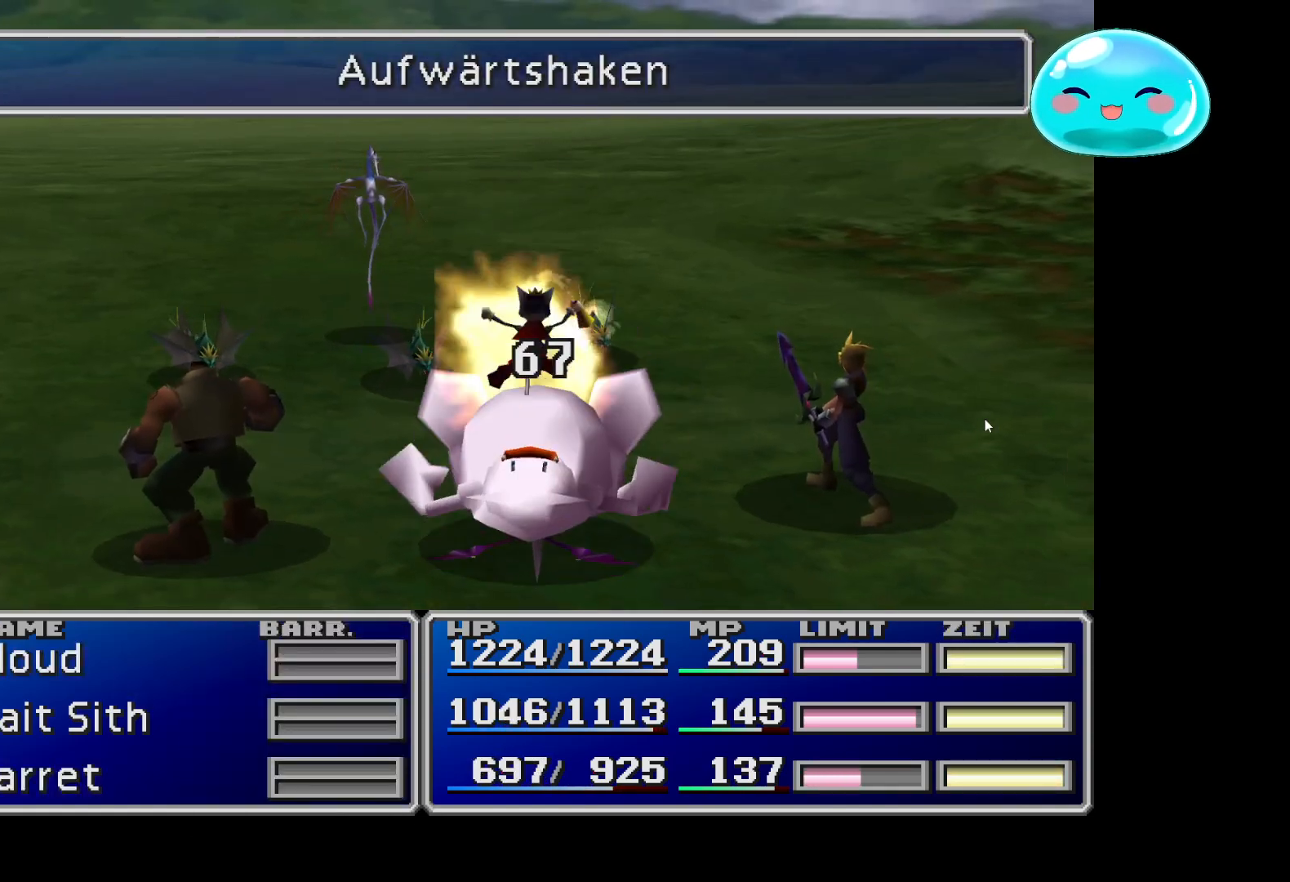
{"buttons": ["A"], "left_stick": "center", "right_stick": "center", "events": [[67, "A", "down"], [200, "A", "up"], [267, "A", "down"], [433, "A", "up"], [500, "A", "down"]]}
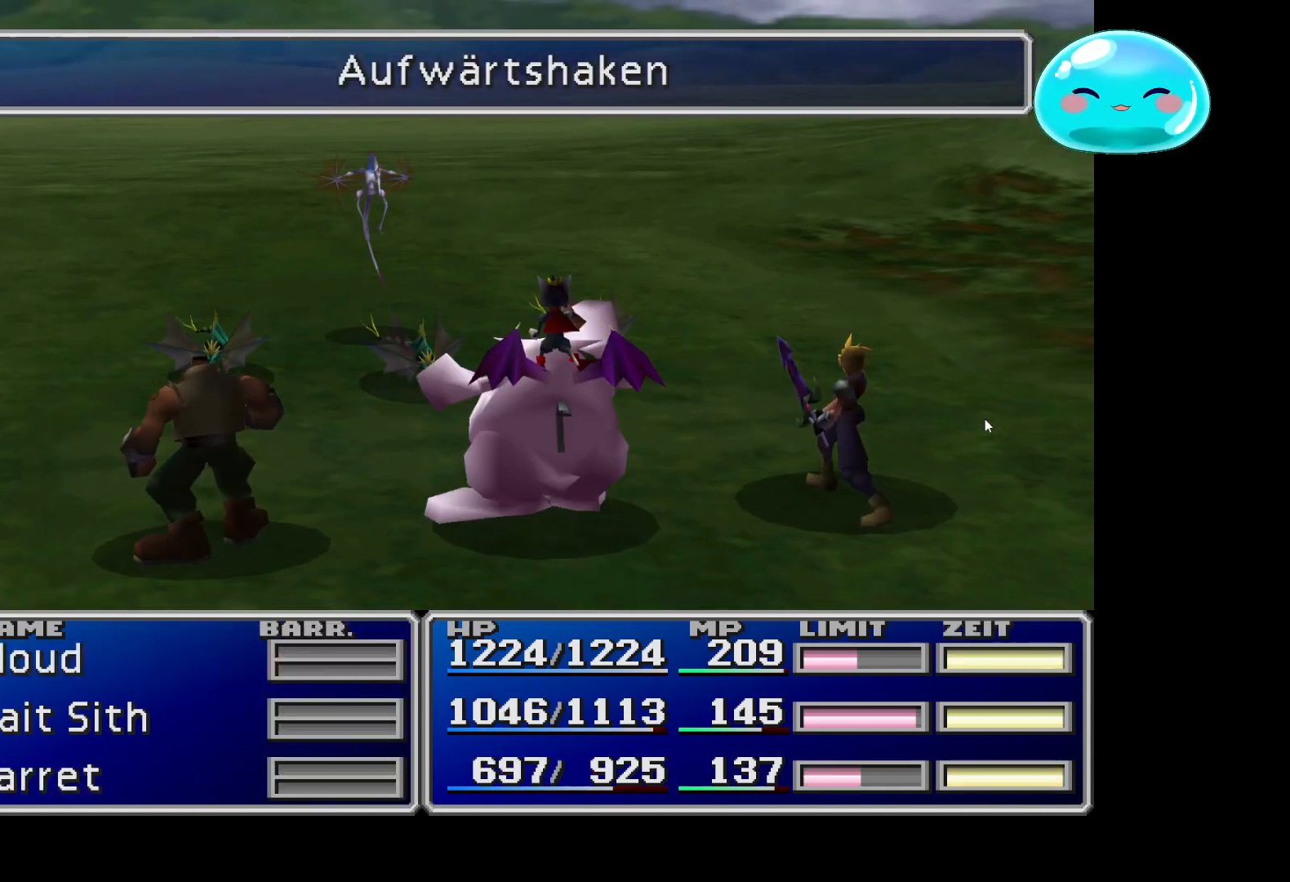
{"buttons": ["A"], "left_stick": "center", "right_stick": "center", "events": [[133, "A", "up"], [233, "A", "down"], [367, "A", "up"], [433, "A", "down"]]}
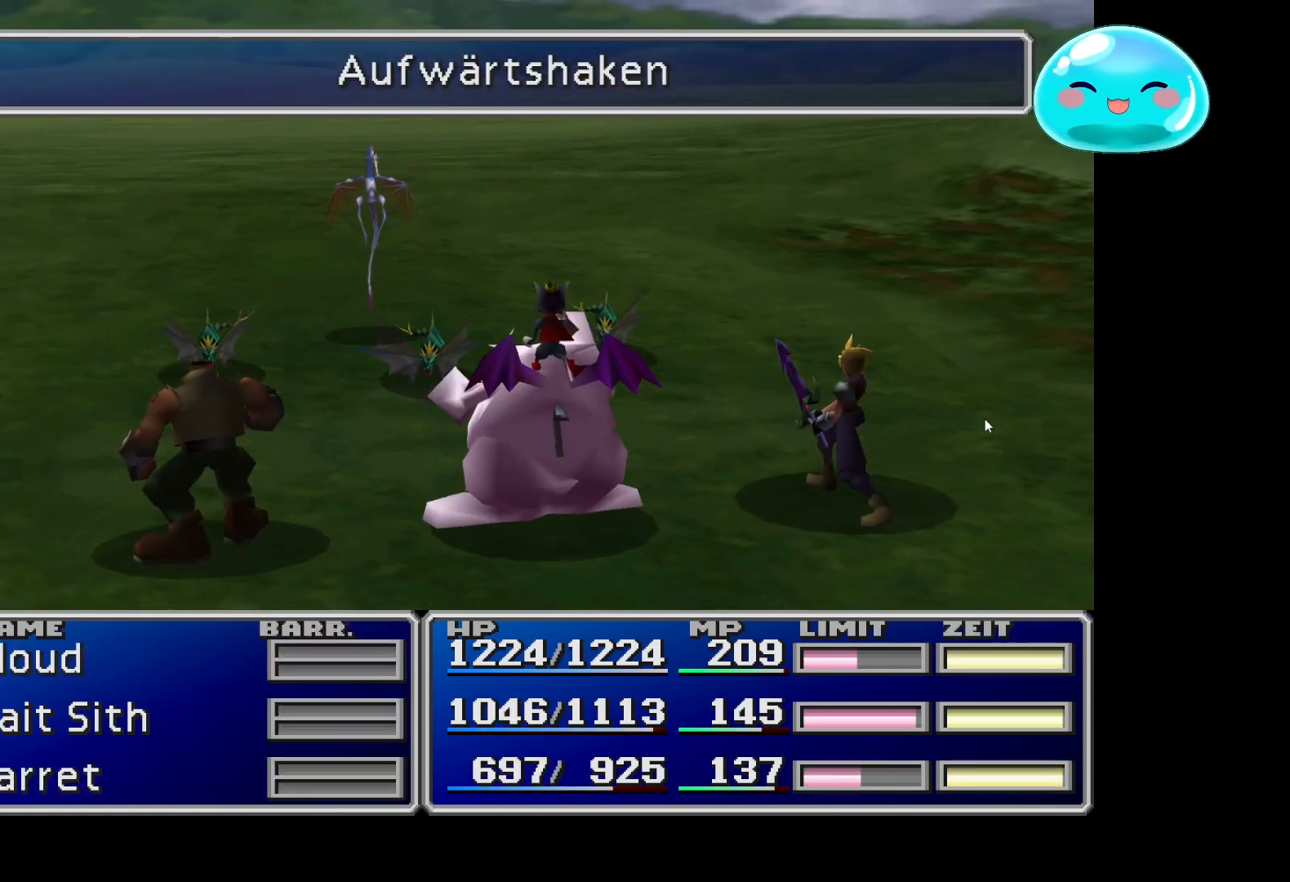
{"buttons": ["A"], "left_stick": "center", "right_stick": "center", "events": [[267, "A", "up"], [333, "A", "down"], [467, "A", "up"], [500, "A", "down"]]}
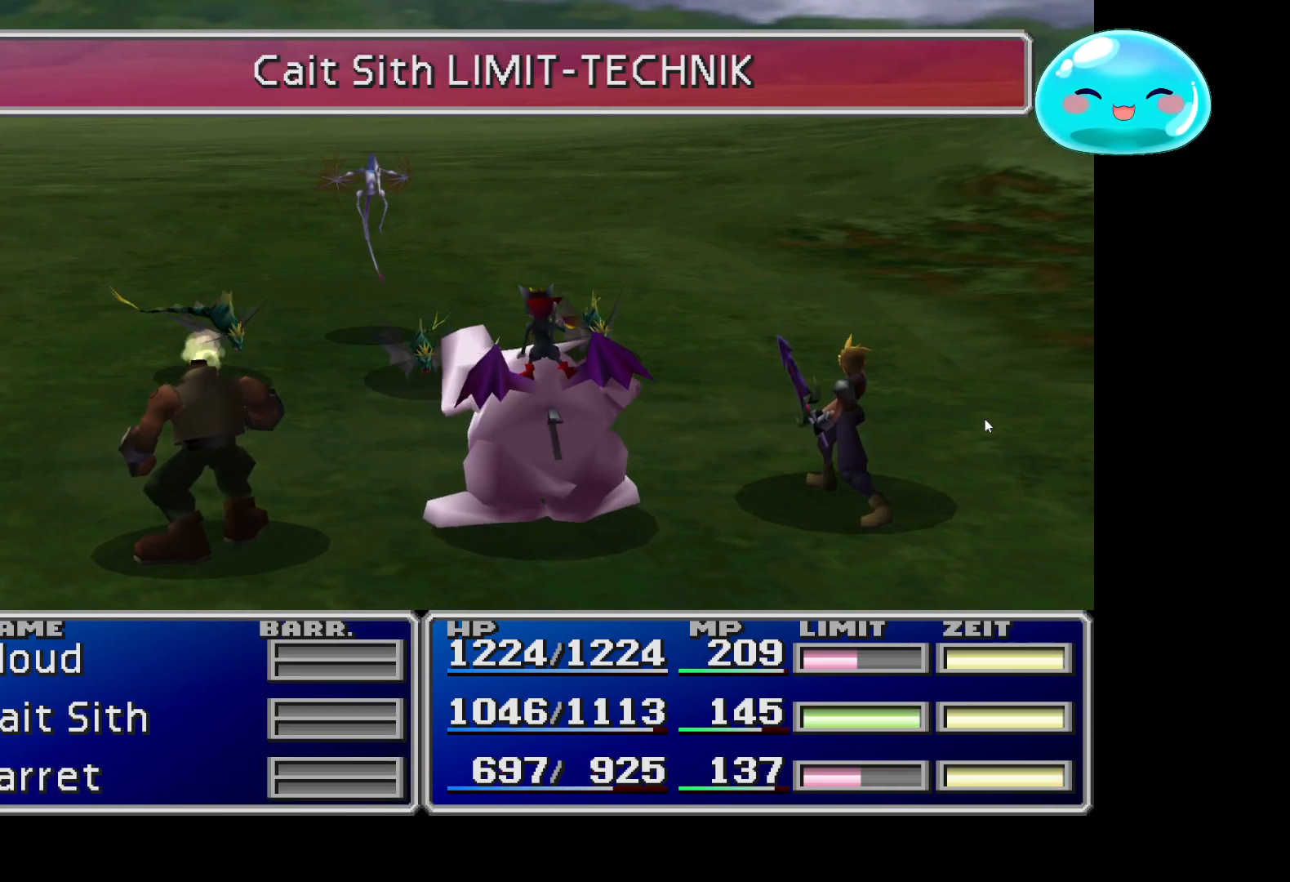
{"buttons": ["A"], "left_stick": "center", "right_stick": "center", "events": [[167, "A", "up"], [233, "A", "down"], [400, "A", "up"], [467, "A", "down"]]}
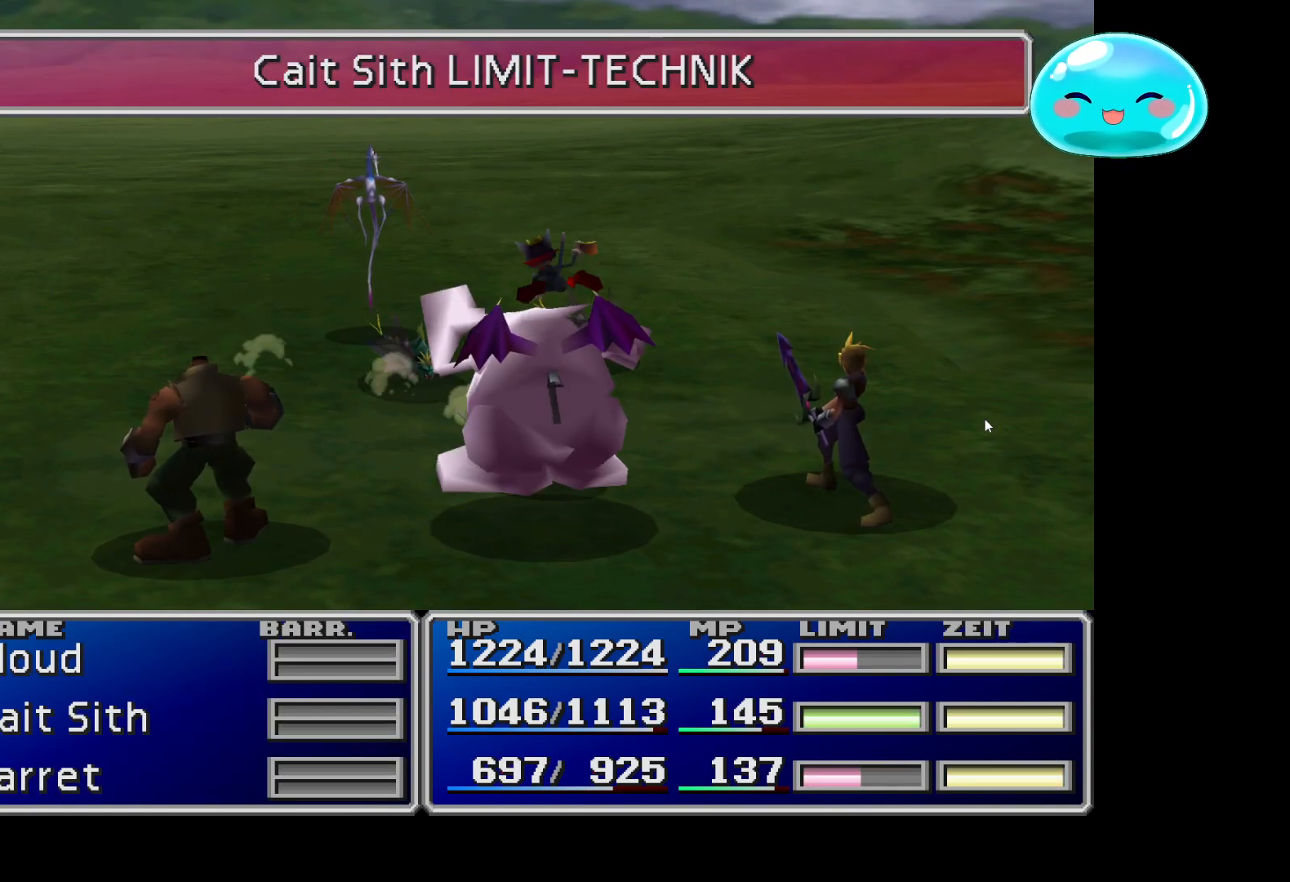
{"buttons": ["A"], "left_stick": "center", "right_stick": "center", "events": [[100, "A", "up"], [233, "A", "down"], [300, "A", "up"], [400, "A", "down"]]}
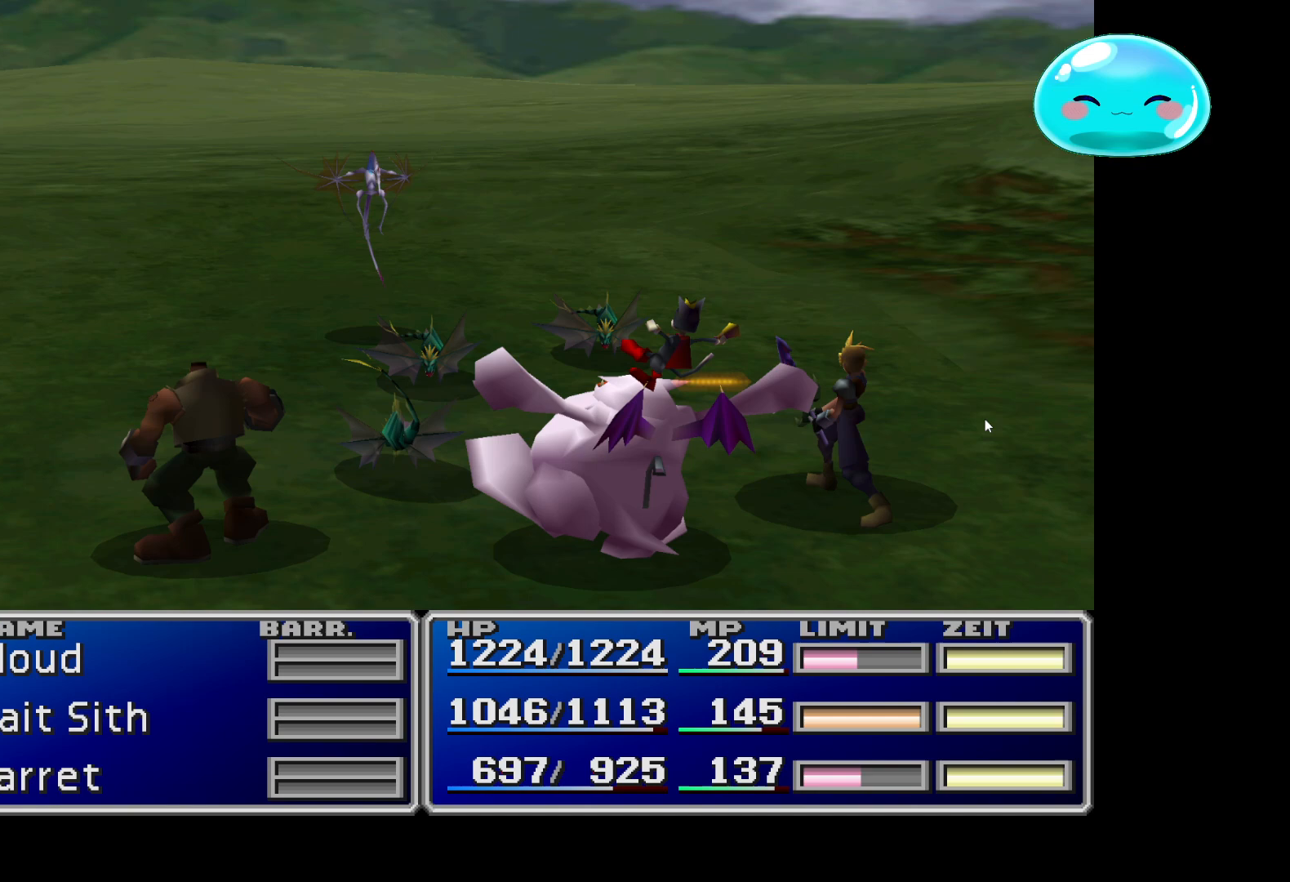
{"buttons": [], "left_stick": "center", "right_stick": "center", "events": [[67, "A", "up"], [133, "A", "down"], [300, "A", "up"], [367, "A", "down"], [500, "A", "up"]]}
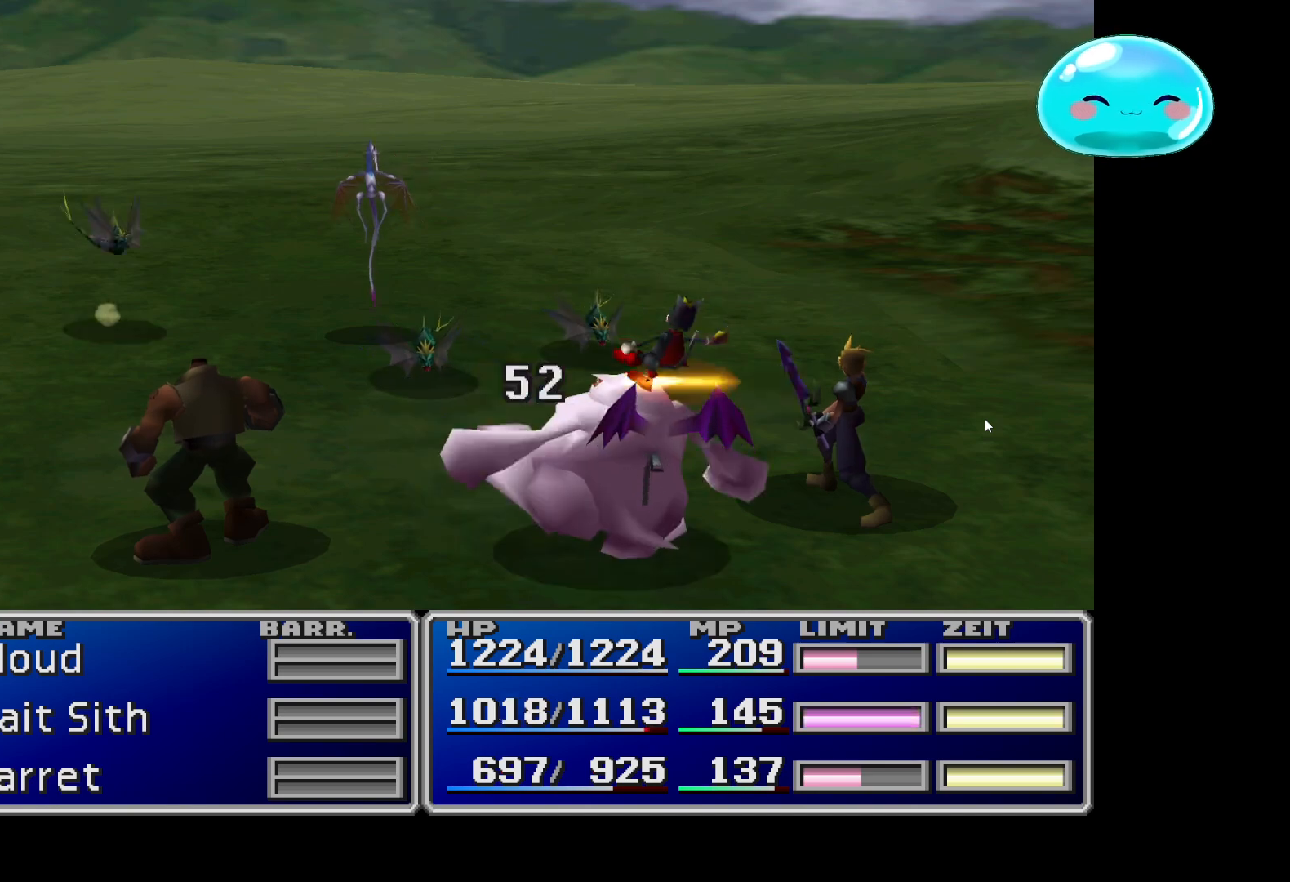
{"buttons": ["A"], "left_stick": "center", "right_stick": "center", "events": [[133, "A", "down"], [300, "A", "up"], [367, "A", "down"]]}
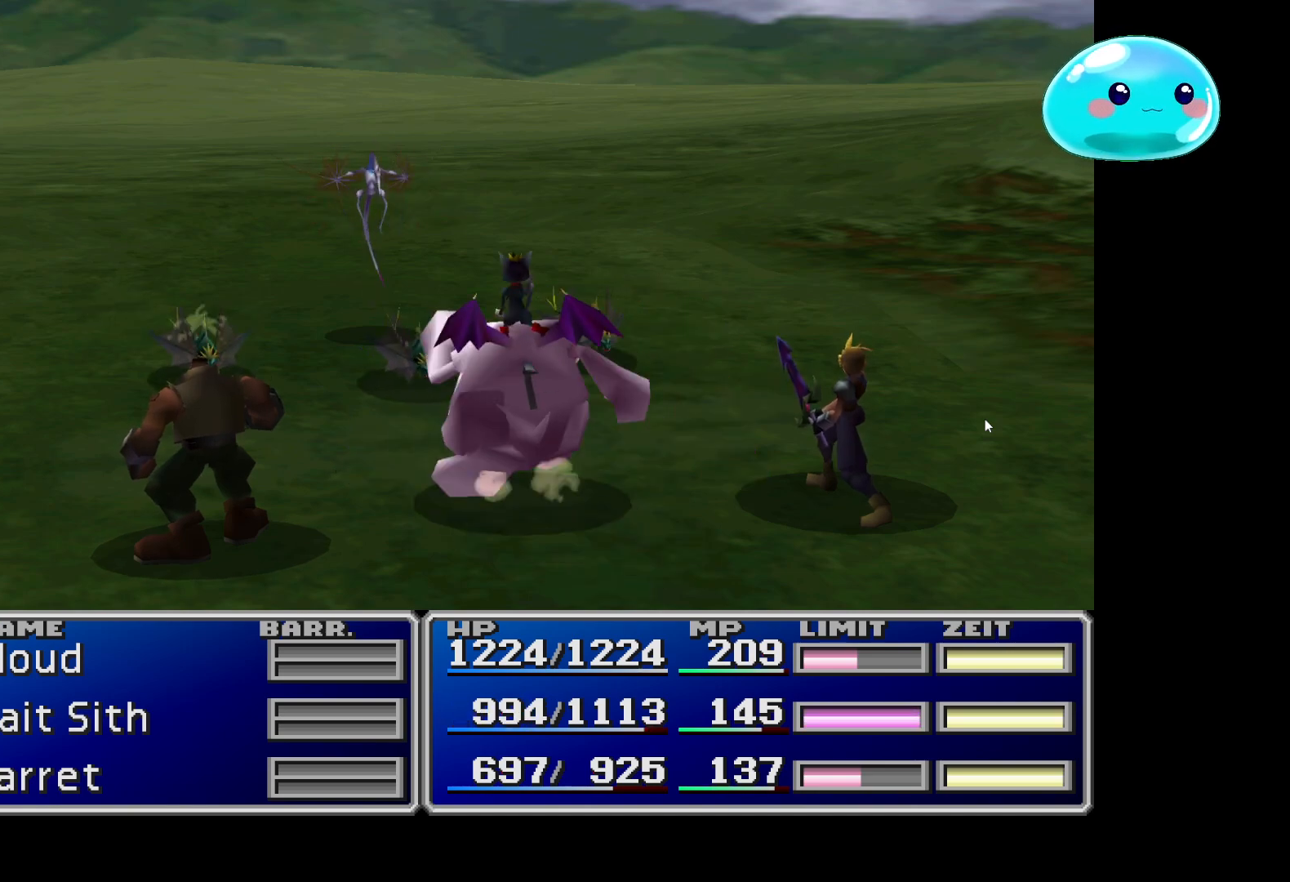
{"buttons": [], "left_stick": "center", "right_stick": "center", "events": [[33, "A", "up"], [100, "A", "down"], [267, "A", "up"], [333, "A", "down"], [433, "A", "up"]]}
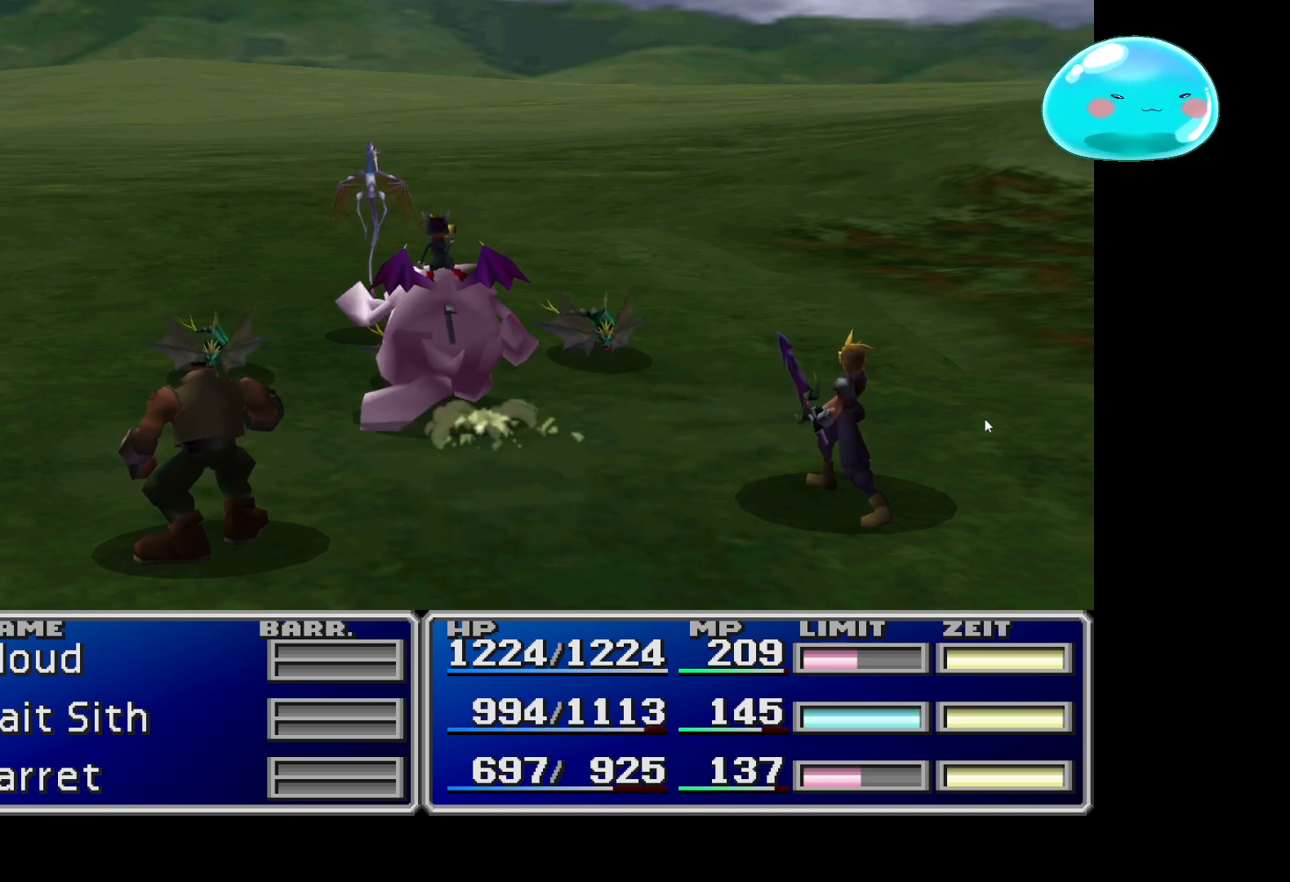
{"buttons": [], "left_stick": "center", "right_stick": "center", "events": [[67, "A", "down"], [200, "A", "up"], [267, "A", "down"], [400, "A", "up"]]}
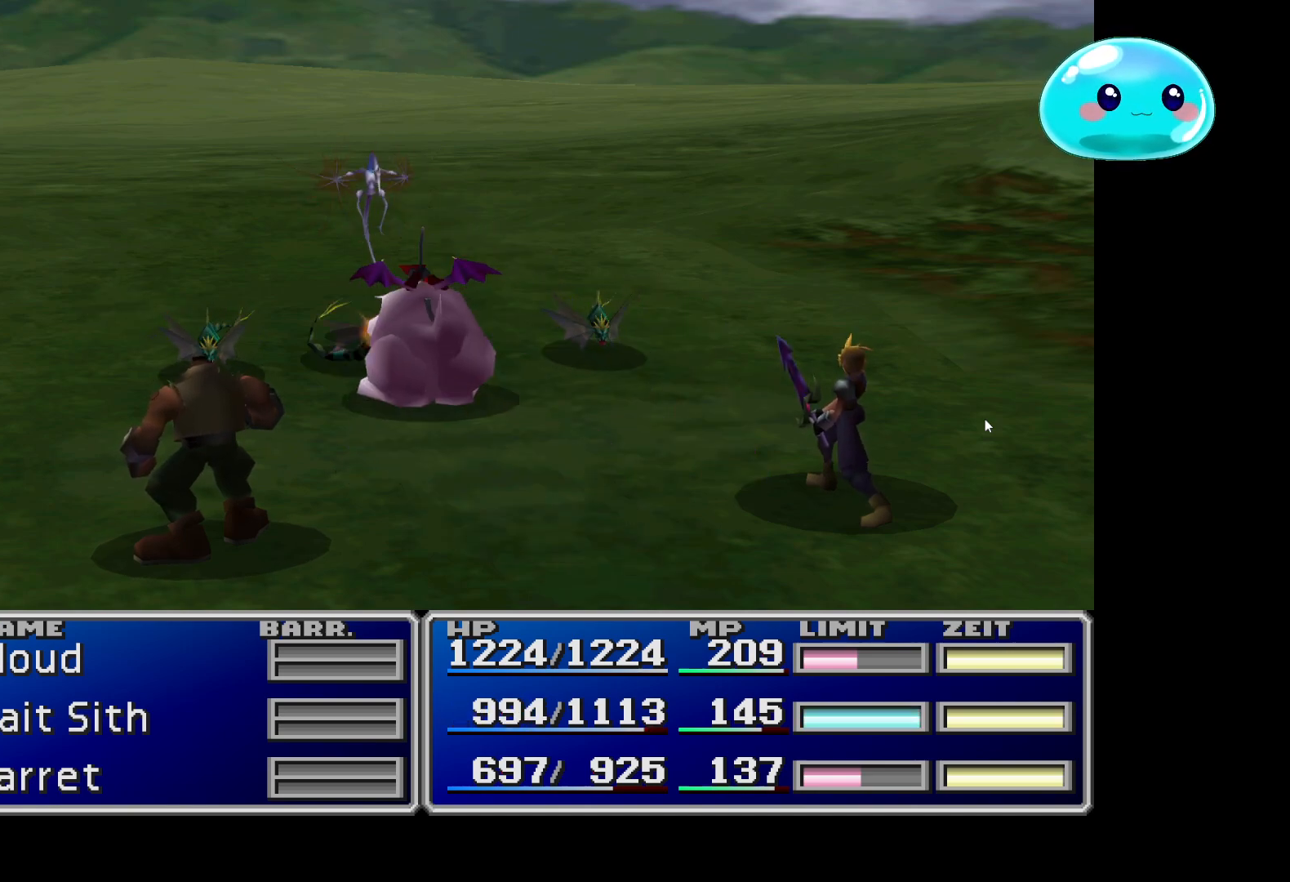
{"buttons": [], "left_stick": "center", "right_stick": "center", "events": [[67, "A", "down"], [167, "A", "up"], [267, "A", "down"], [433, "A", "up"]]}
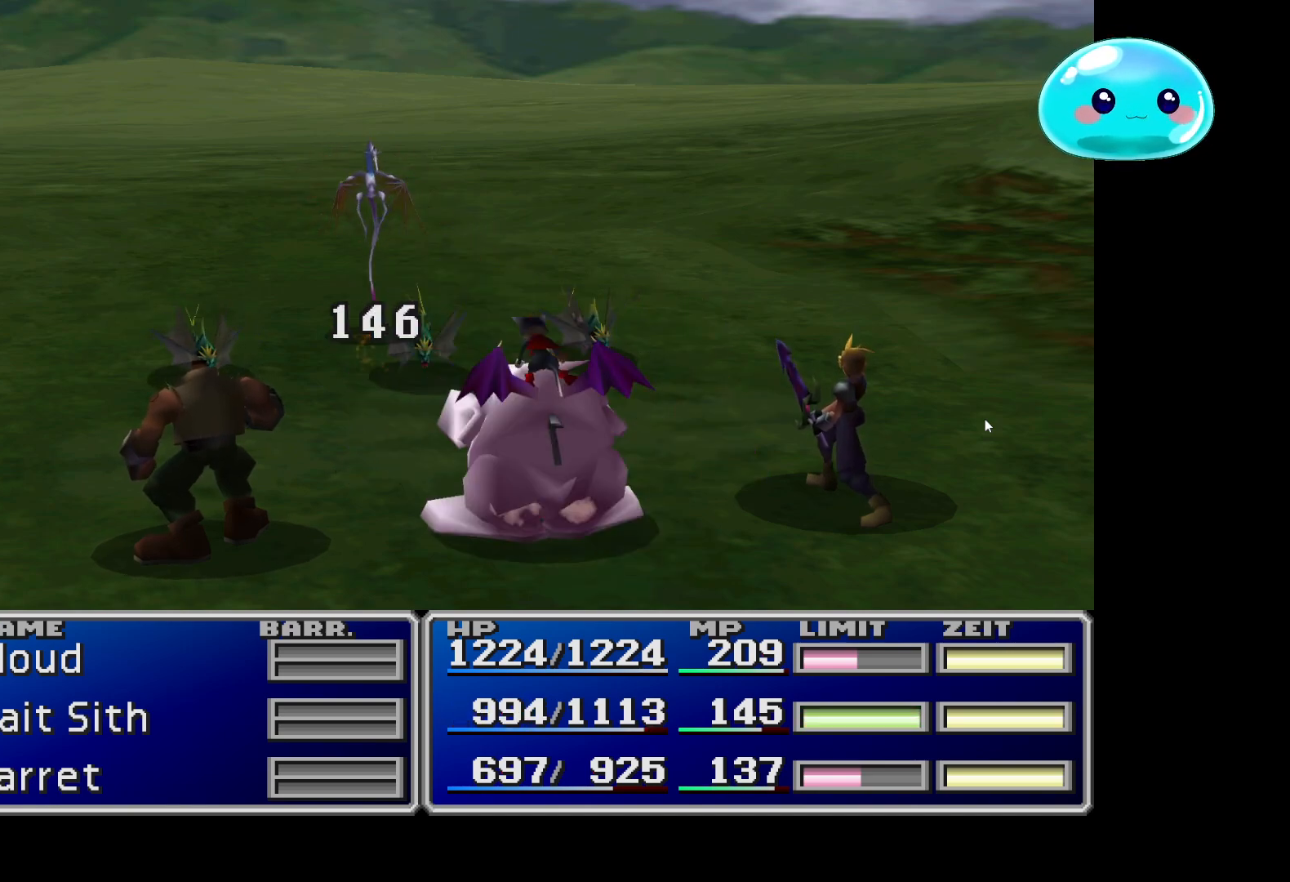
{"buttons": ["A"], "left_stick": "center", "right_stick": "center", "events": [[33, "A", "down"], [200, "A", "up"], [267, "A", "down"]]}
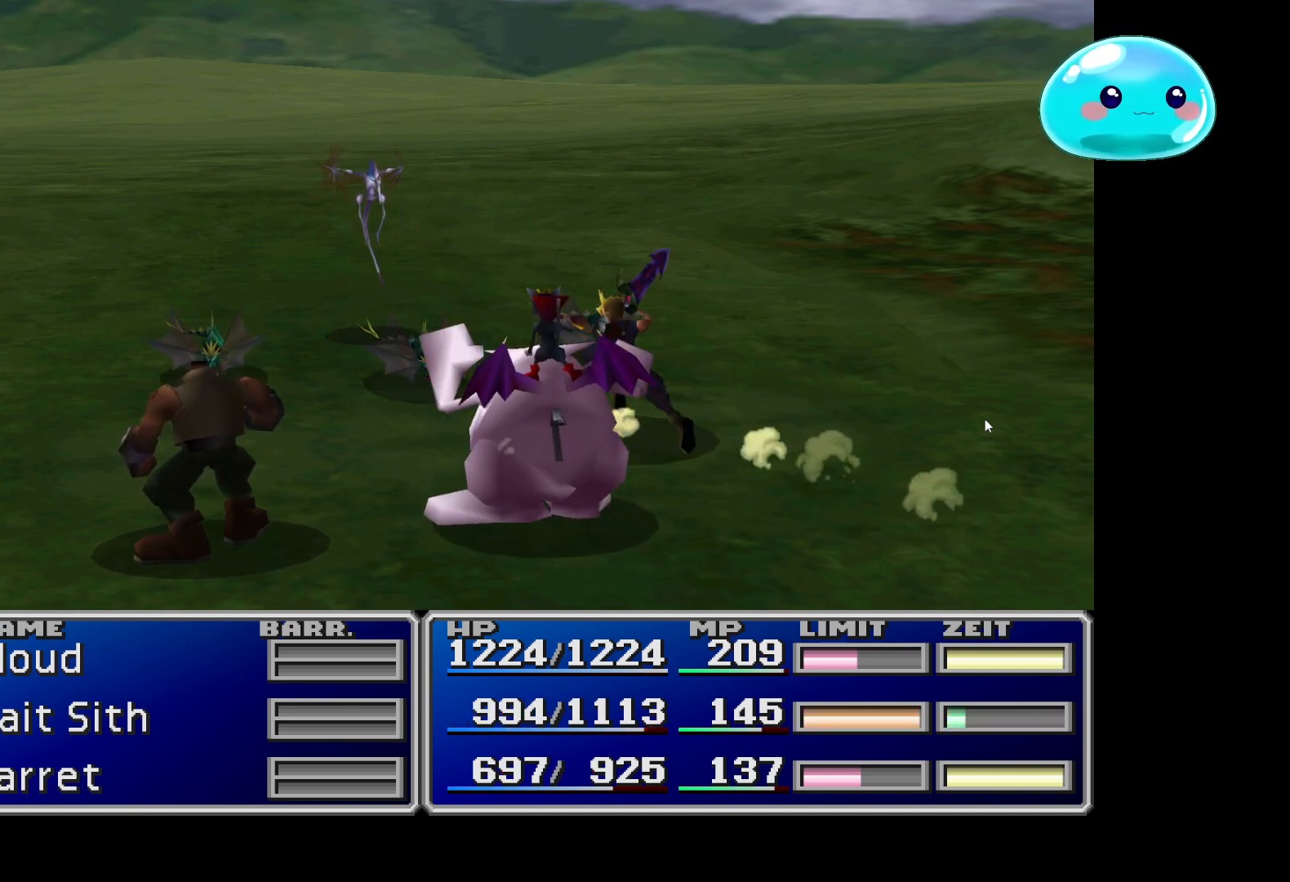
{"buttons": ["A"], "left_stick": "center", "right_stick": "center", "events": [[133, "A", "up"], [200, "A", "down"], [333, "A", "up"], [433, "A", "down"]]}
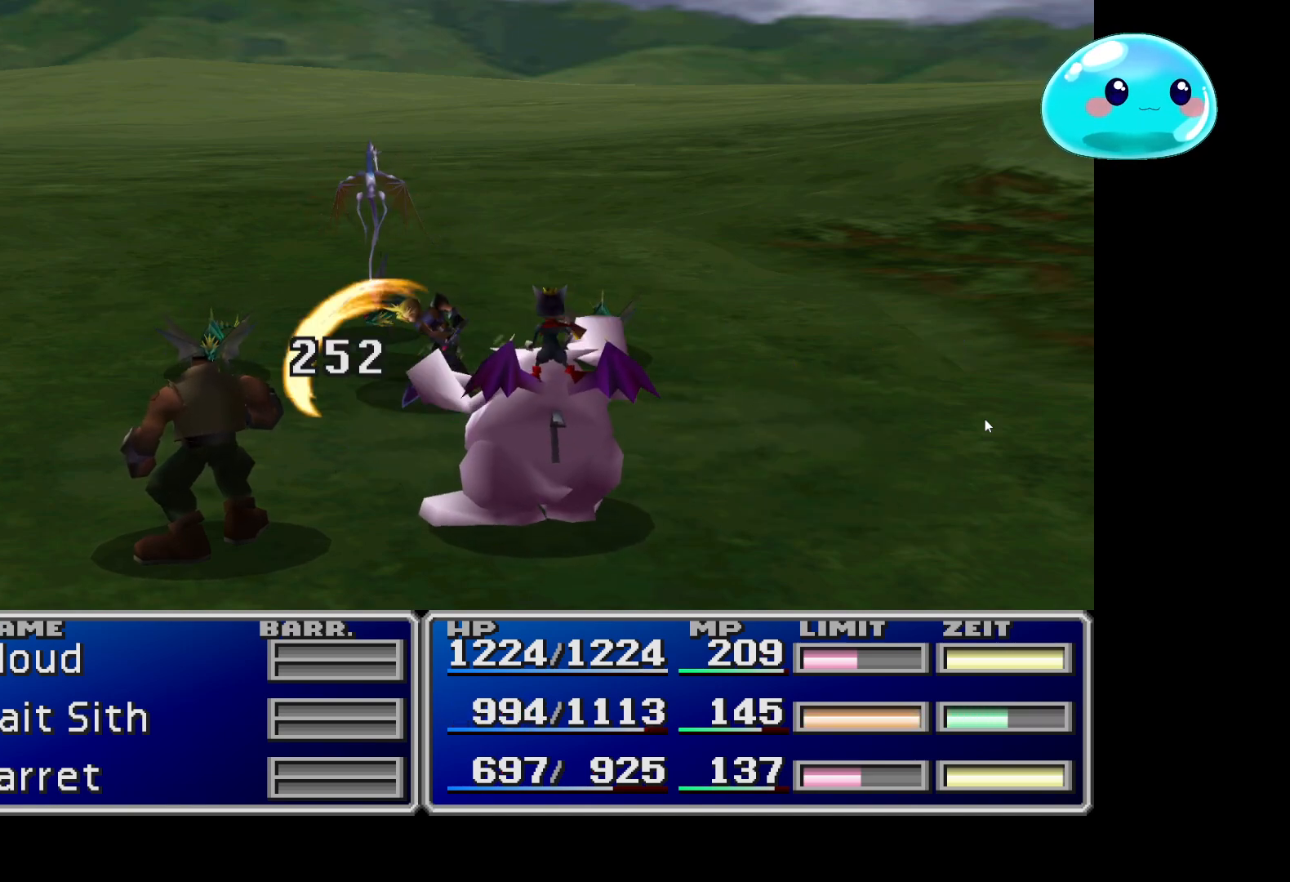
{"buttons": ["A"], "left_stick": "center", "right_stick": "center", "events": [[100, "A", "up"], [200, "A", "down"], [367, "A", "up"], [433, "A", "down"]]}
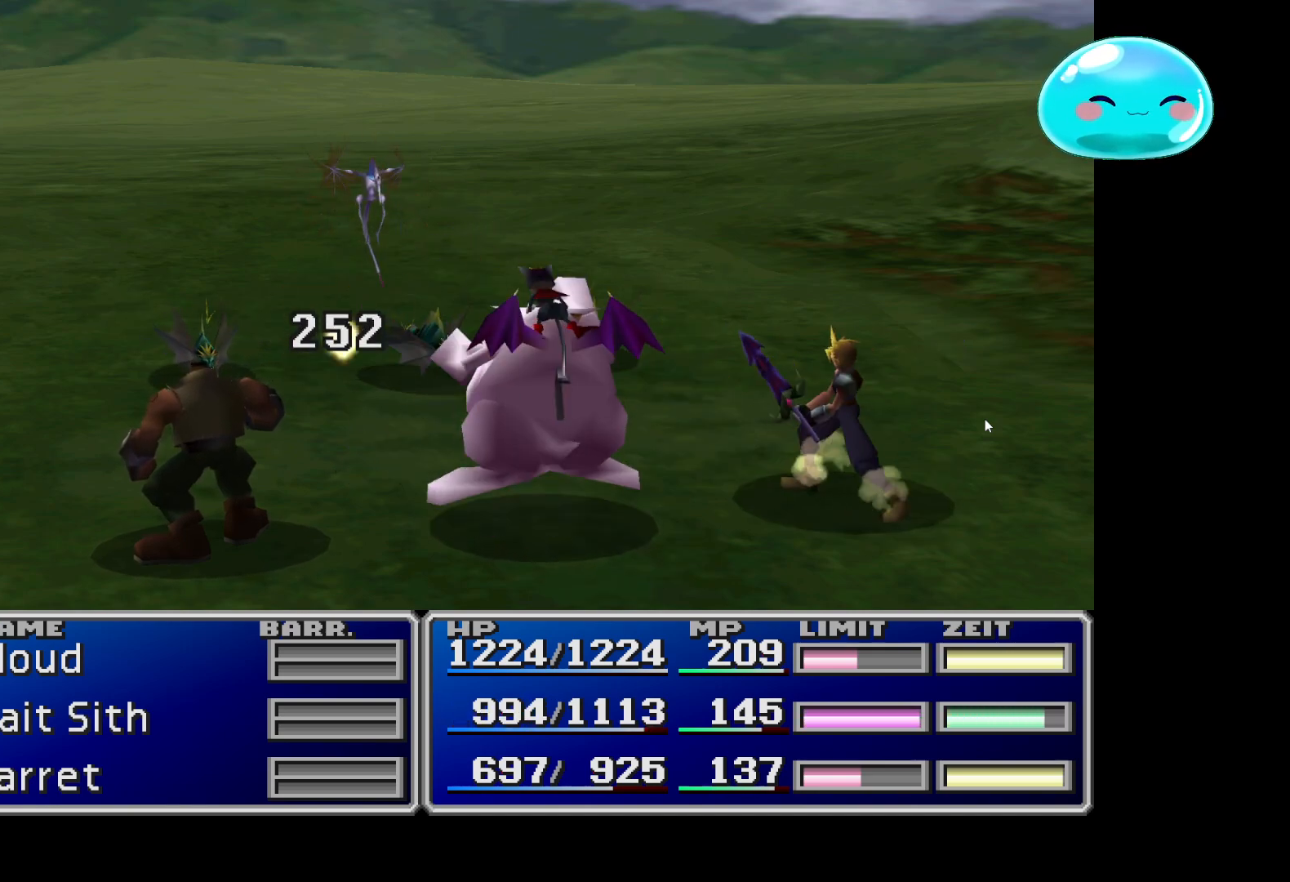
{"buttons": ["A"], "left_stick": "center", "right_stick": "center", "events": [[100, "A", "up"], [167, "A", "down"], [333, "A", "up"], [400, "A", "down"]]}
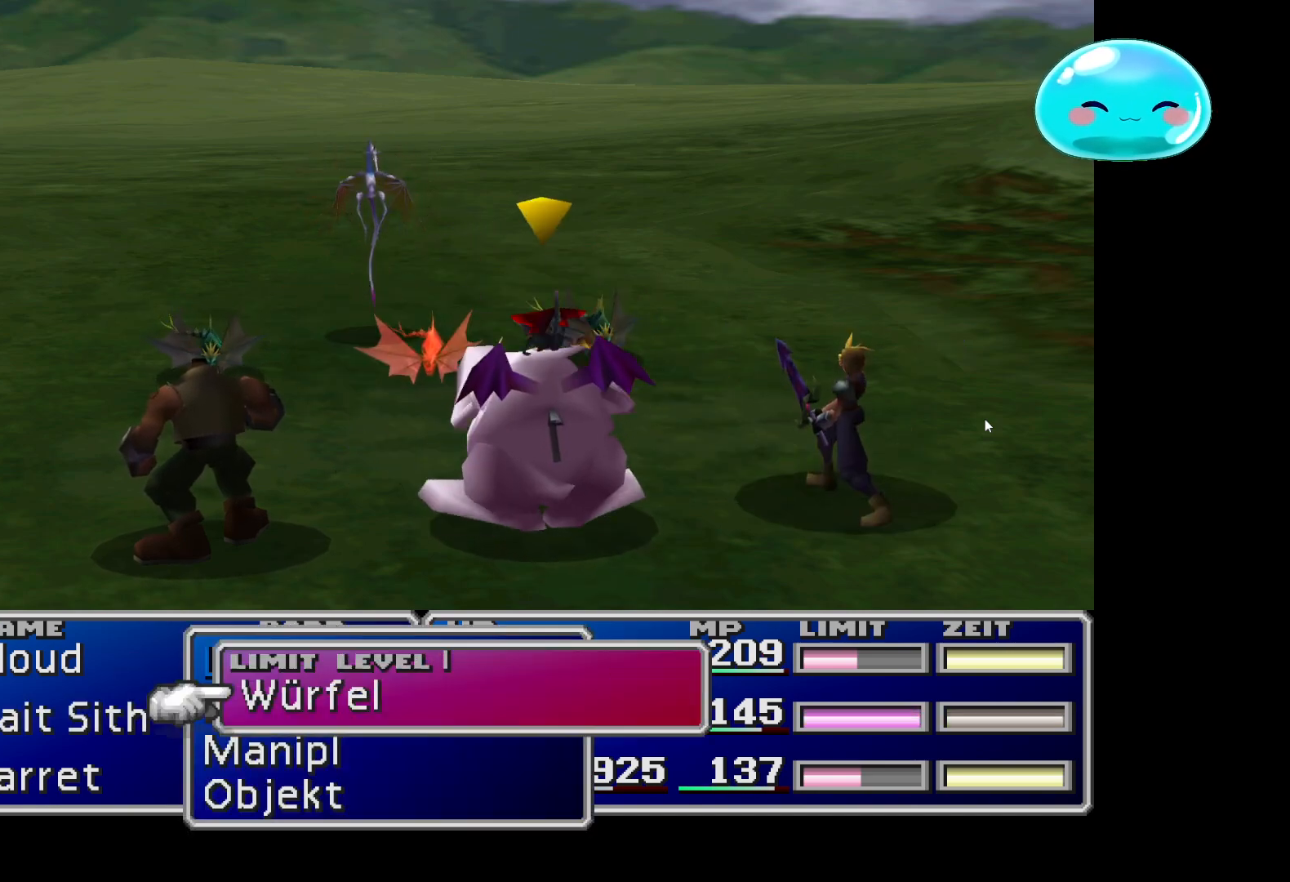
{"buttons": [], "left_stick": "center", "right_stick": "center", "events": [[267, "A", "up"], [333, "A", "down"], [500, "A", "up"]]}
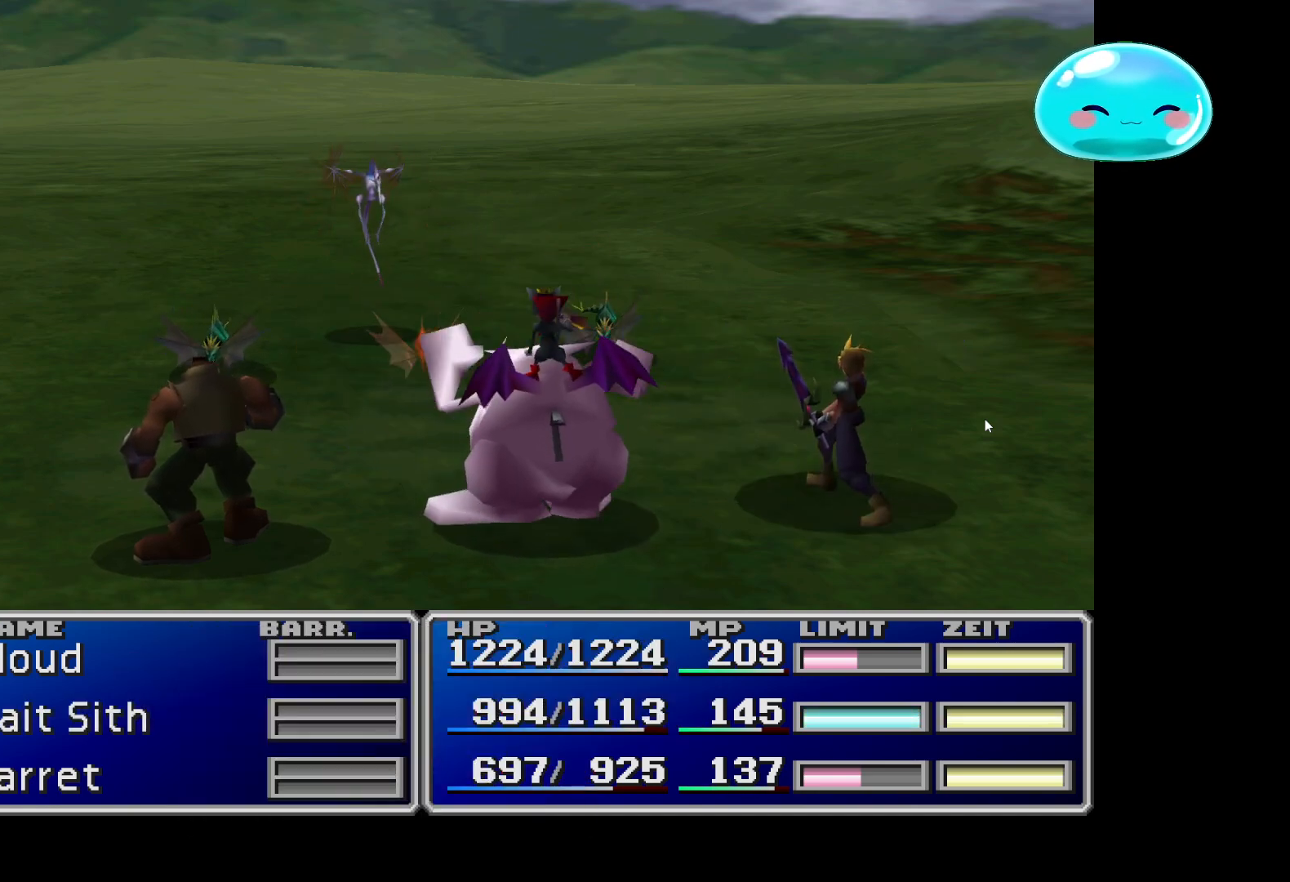
{"buttons": [], "left_stick": "center", "right_stick": "center", "events": [[67, "A", "down"], [467, "A", "up"]]}